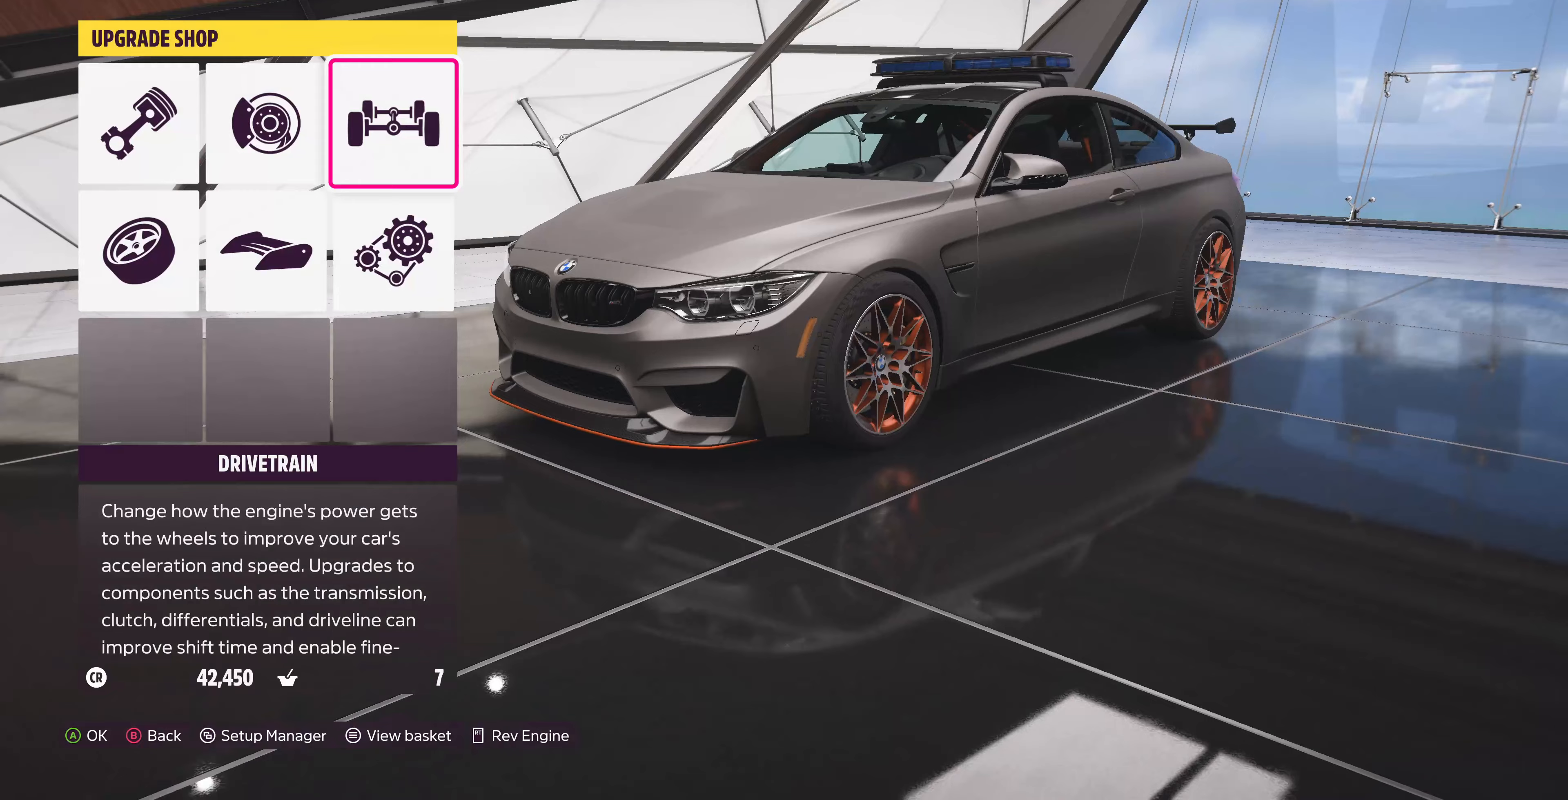
Gameplay with a controller (PlayStation layout); each line is a JSON object with the inputs held at the frame after it. "events" lists button and stick changes between this image and that frame as [ms after this image, input, new state], when the widget could be followed in between.
{"buttons": [], "left_stick": "center", "right_stick": "center", "events": [[133, "DPAD_LEFT", "down"], [267, "CROSS", "down"], [267, "DPAD_LEFT", "up"], [433, "CROSS", "up"]]}
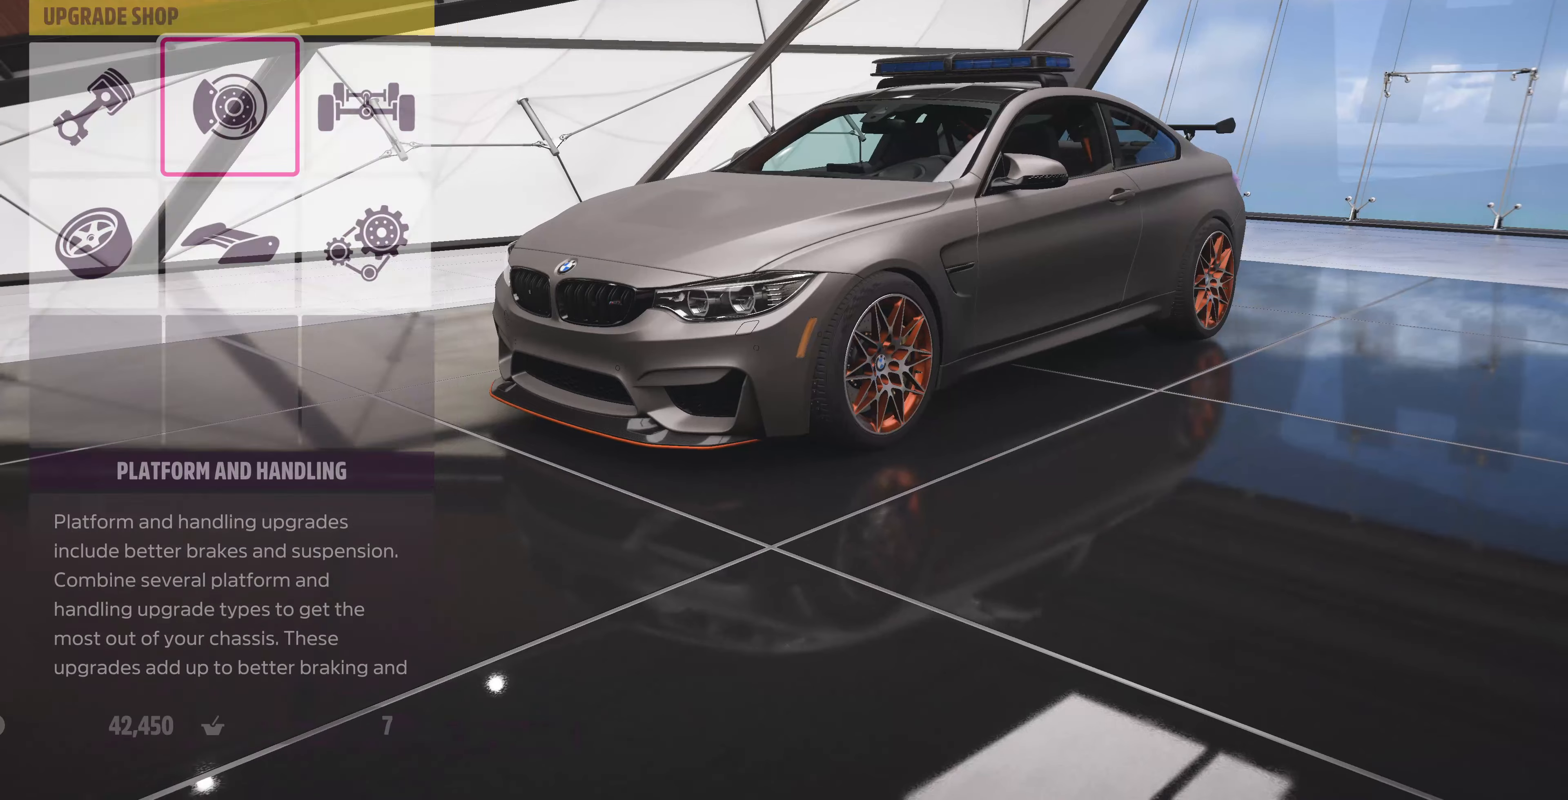
{"buttons": [], "left_stick": "center", "right_stick": "center", "events": []}
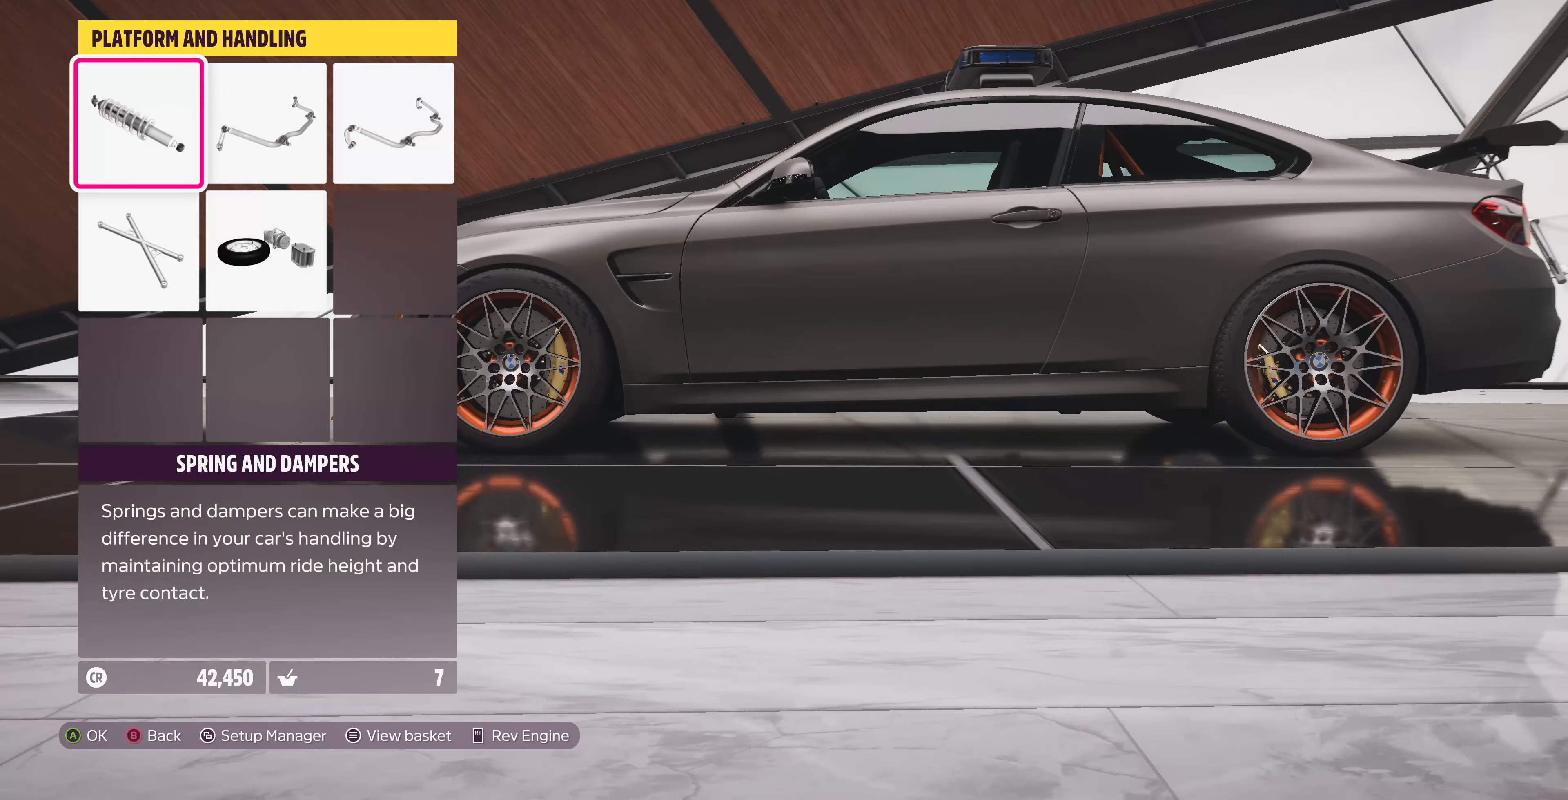
{"buttons": [], "left_stick": "center", "right_stick": "center", "events": []}
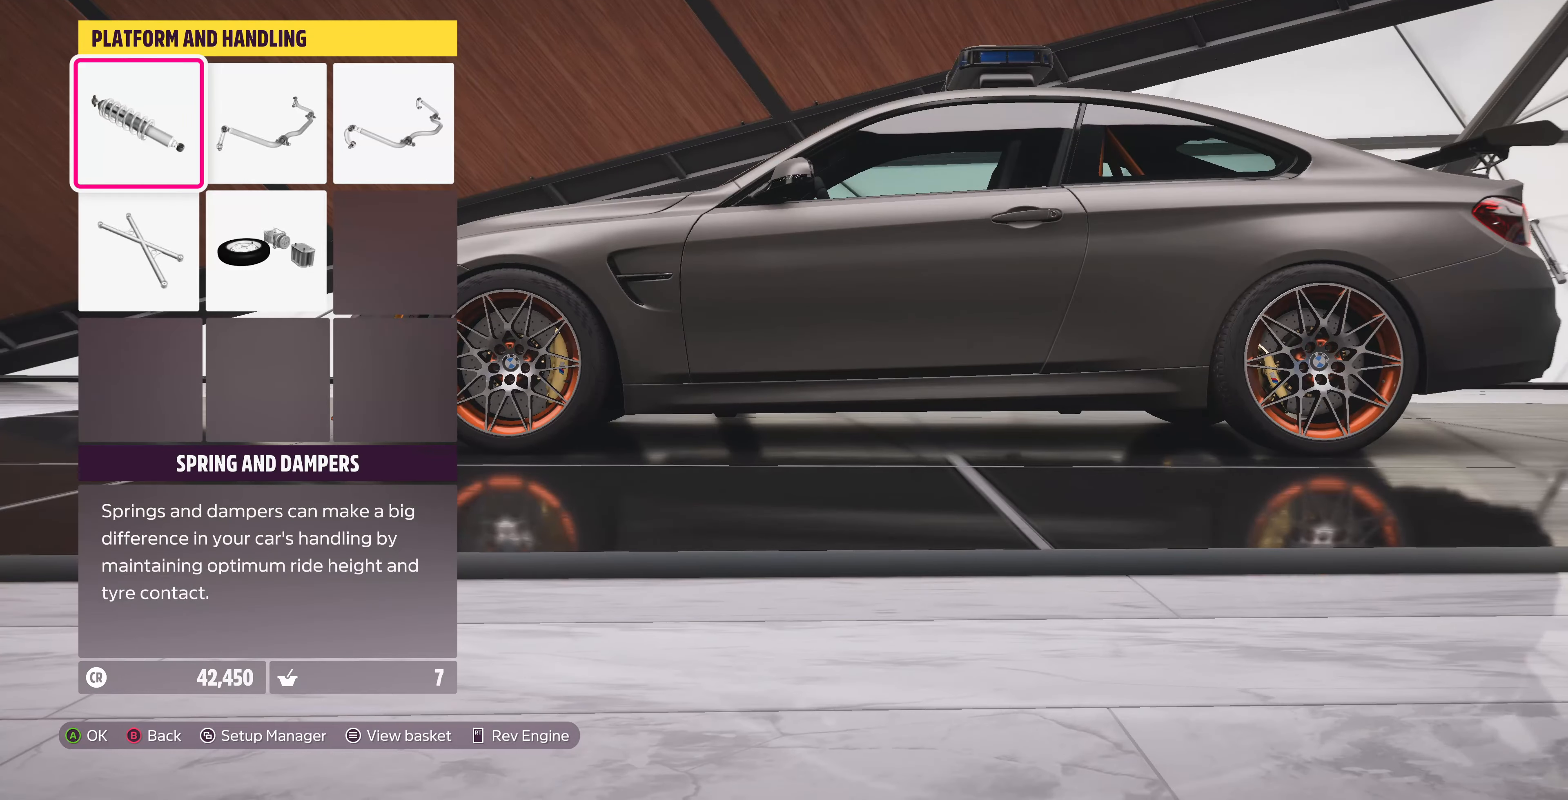
{"buttons": ["CROSS"], "left_stick": "center", "right_stick": "center", "events": [[500, "CROSS", "down"]]}
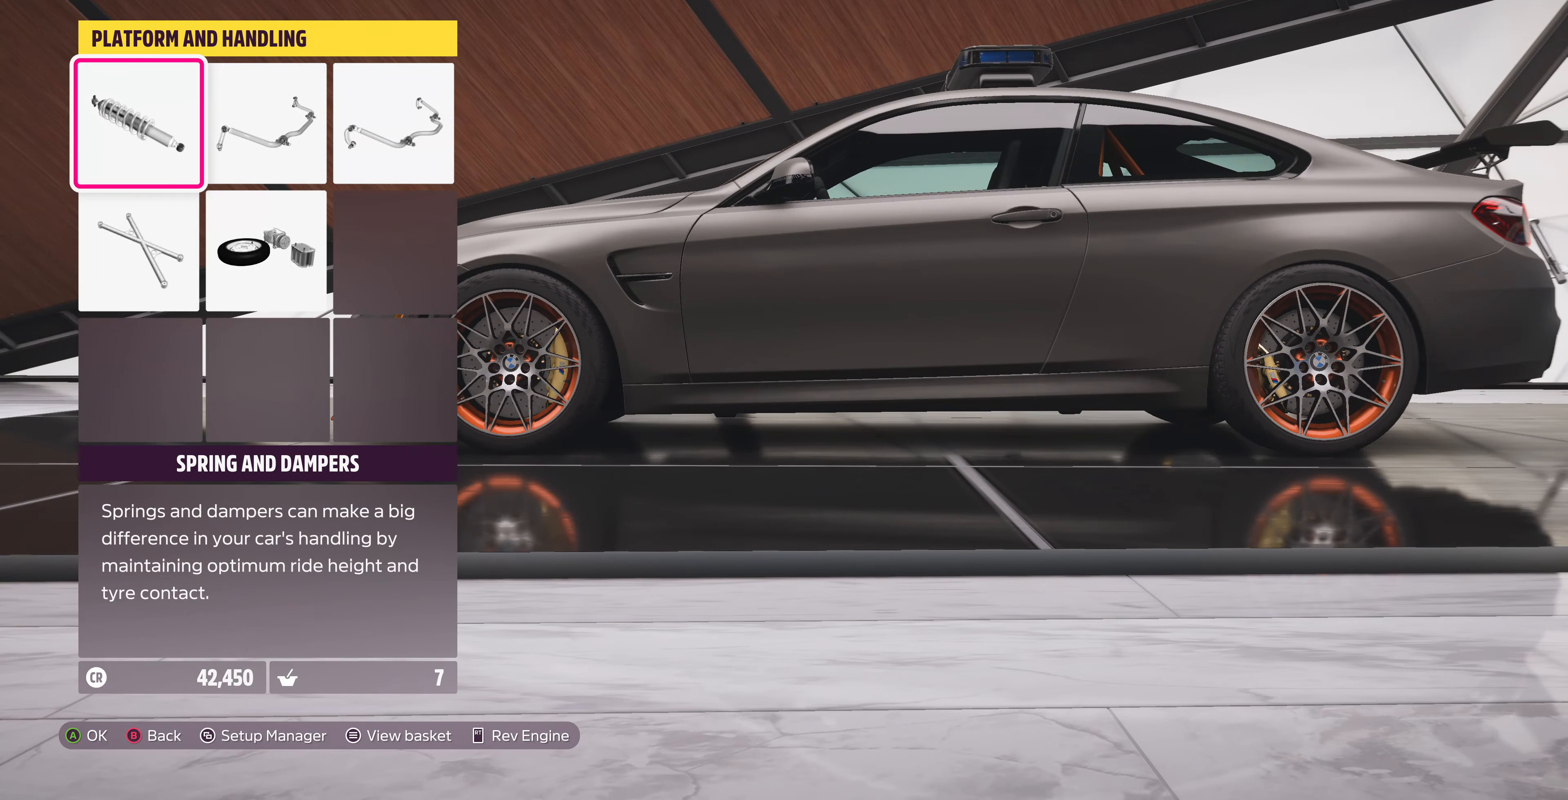
{"buttons": [], "left_stick": "center", "right_stick": "center", "events": [[167, "CROSS", "up"]]}
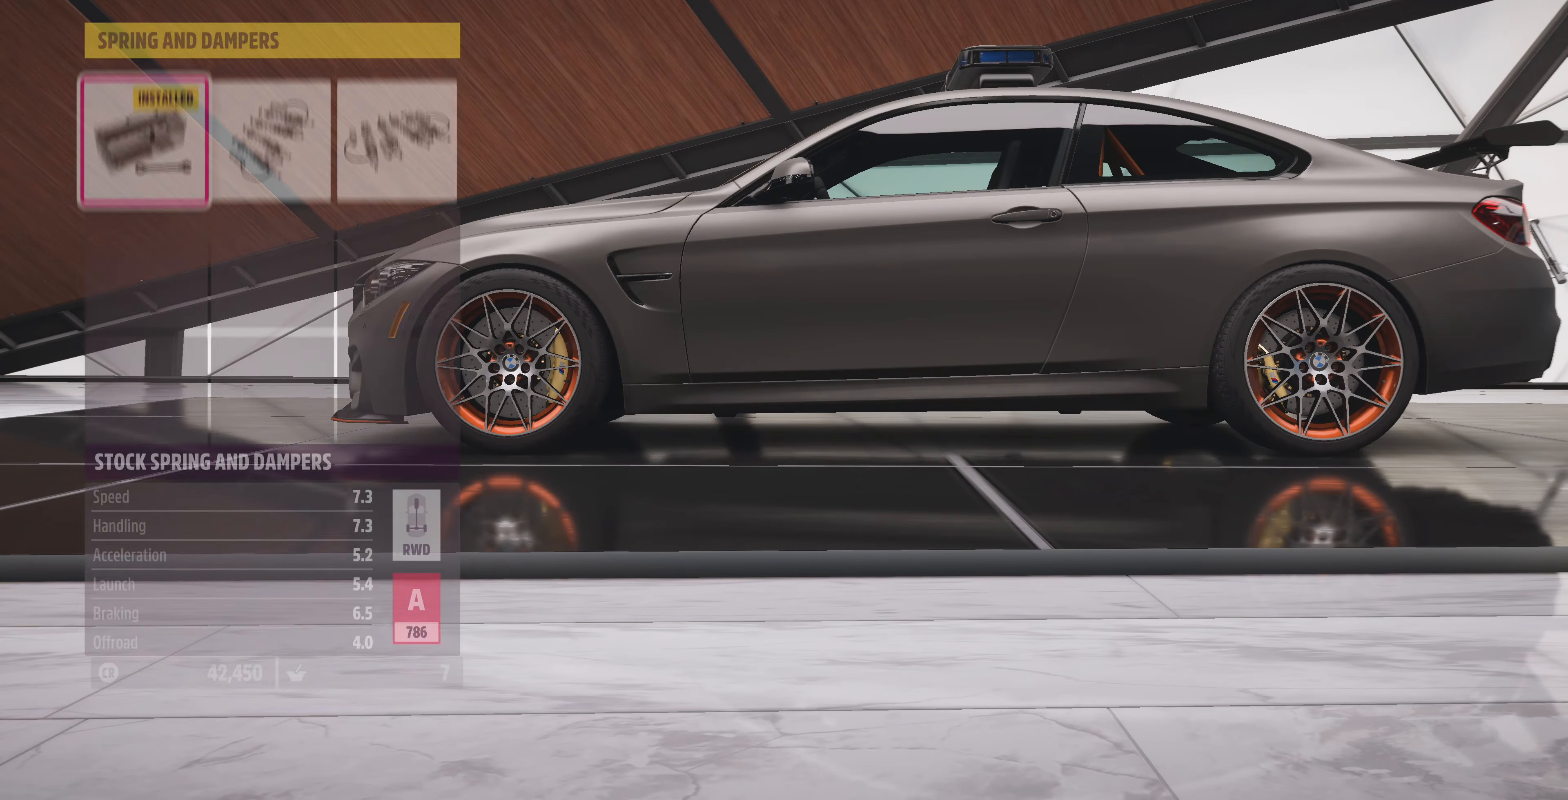
{"buttons": [], "left_stick": "center", "right_stick": "center", "events": []}
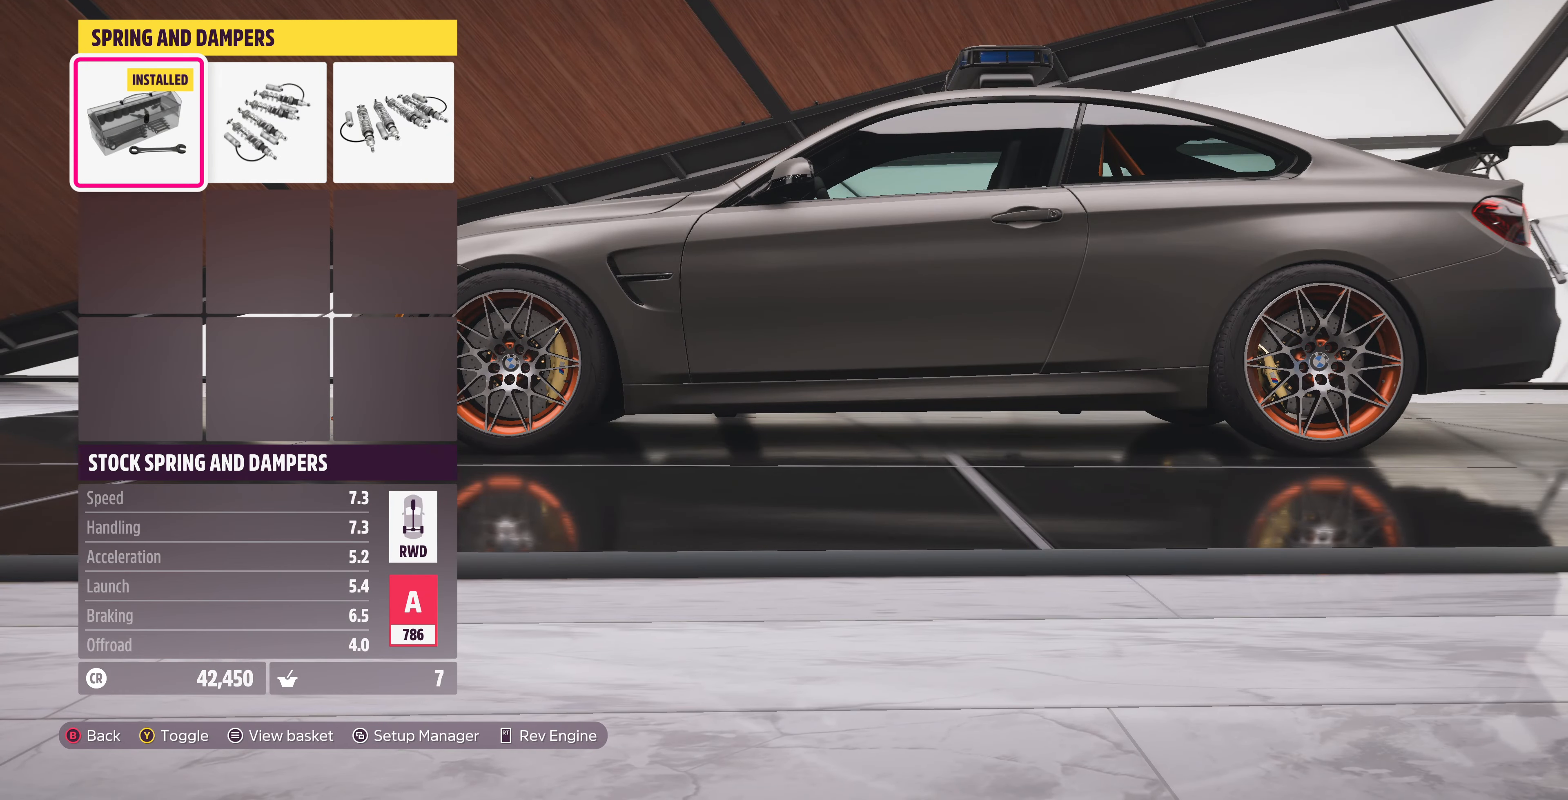
{"buttons": [], "left_stick": "center", "right_stick": "center", "events": [[100, "DPAD_RIGHT", "down"], [200, "DPAD_RIGHT", "up"], [400, "DPAD_RIGHT", "down"], [500, "DPAD_RIGHT", "up"]]}
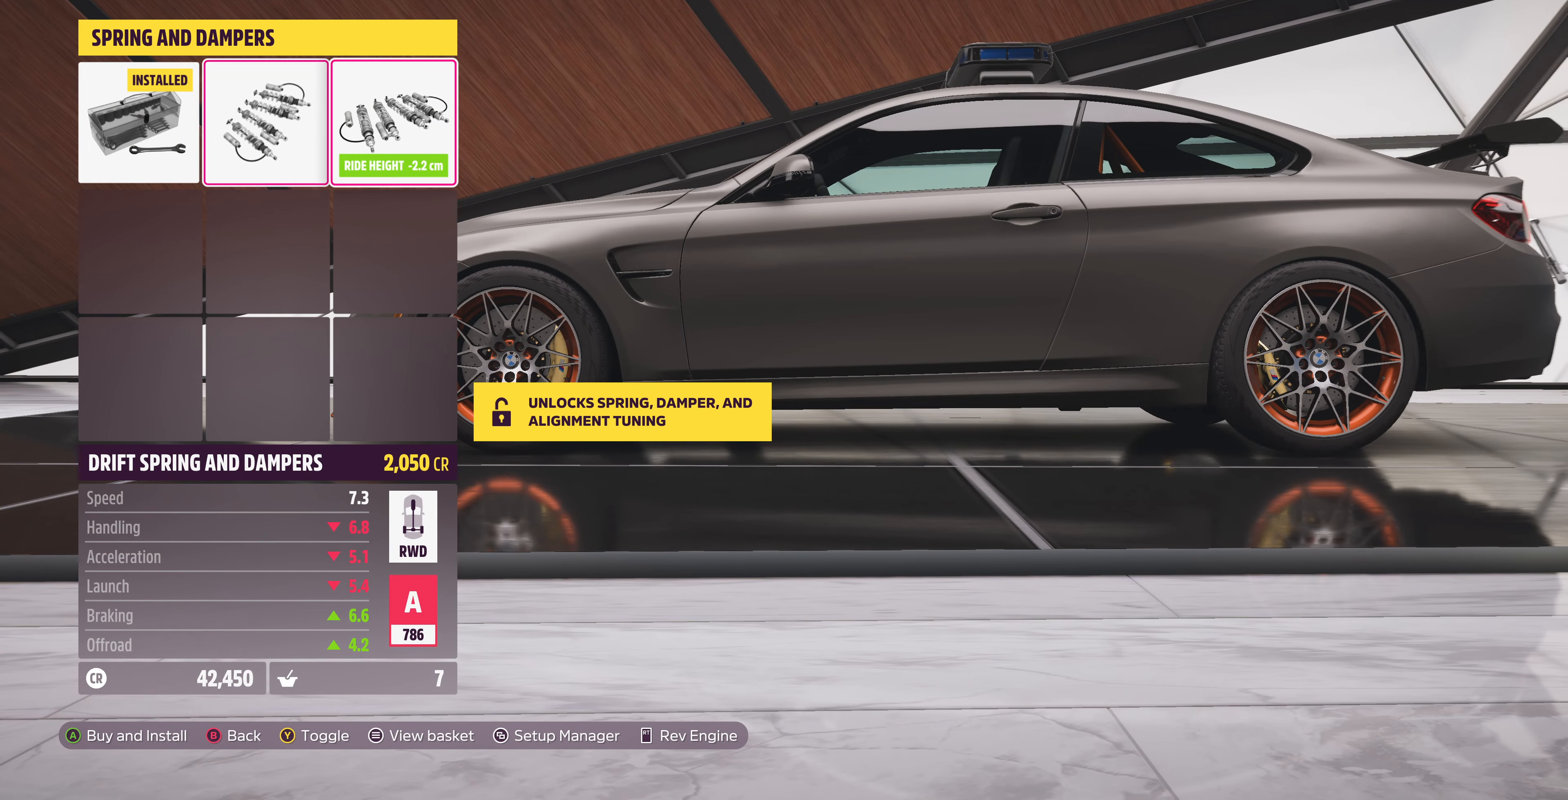
{"buttons": [], "left_stick": "center", "right_stick": "center", "events": [[333, "DPAD_LEFT", "down"], [400, "DPAD_LEFT", "up"]]}
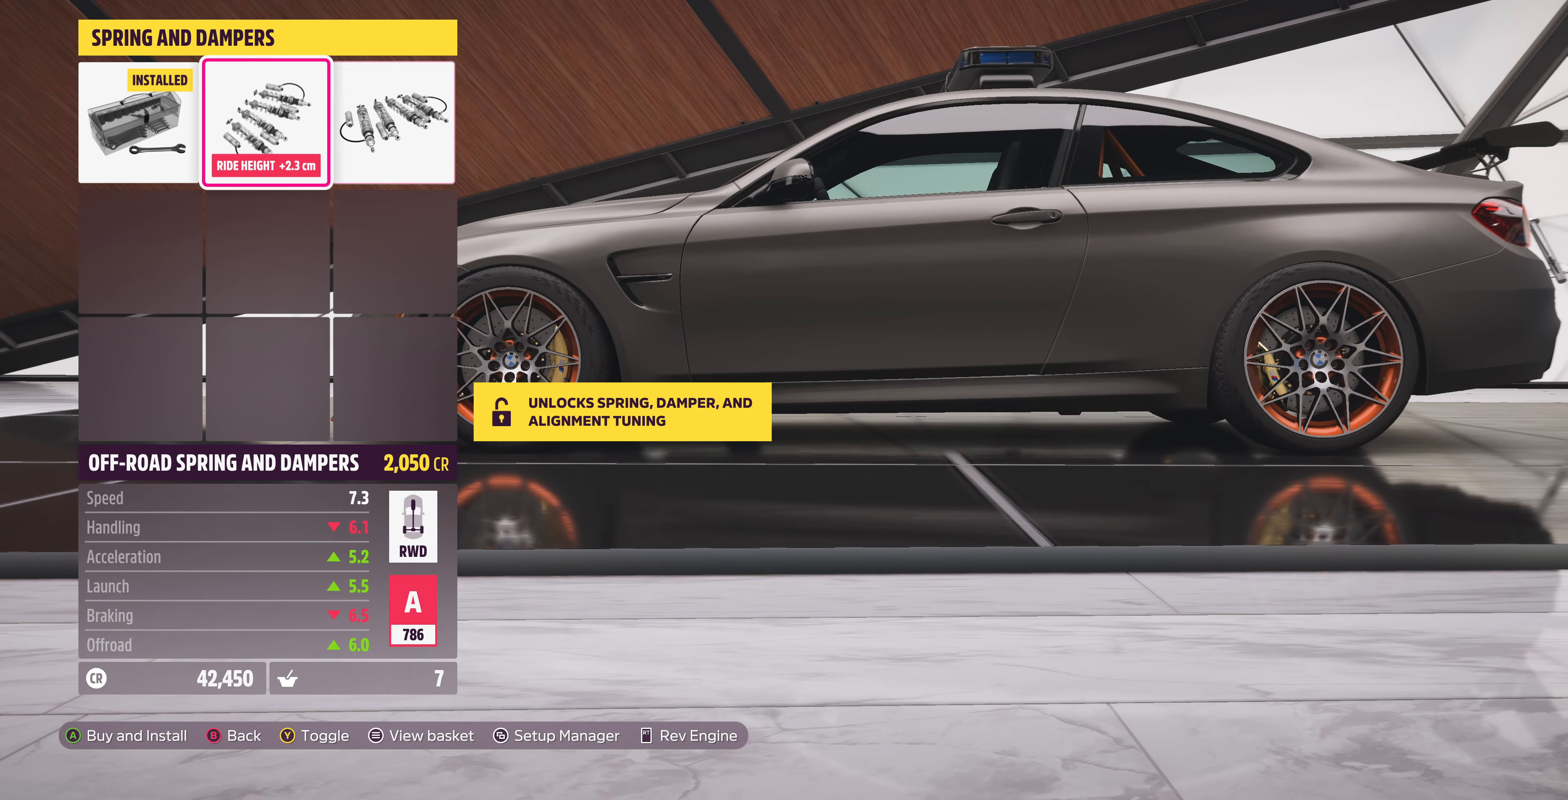
{"buttons": [], "left_stick": "center", "right_stick": "center", "events": [[33, "DPAD_LEFT", "down"], [100, "DPAD_LEFT", "up"], [400, "DPAD_RIGHT", "down"], [500, "DPAD_RIGHT", "up"]]}
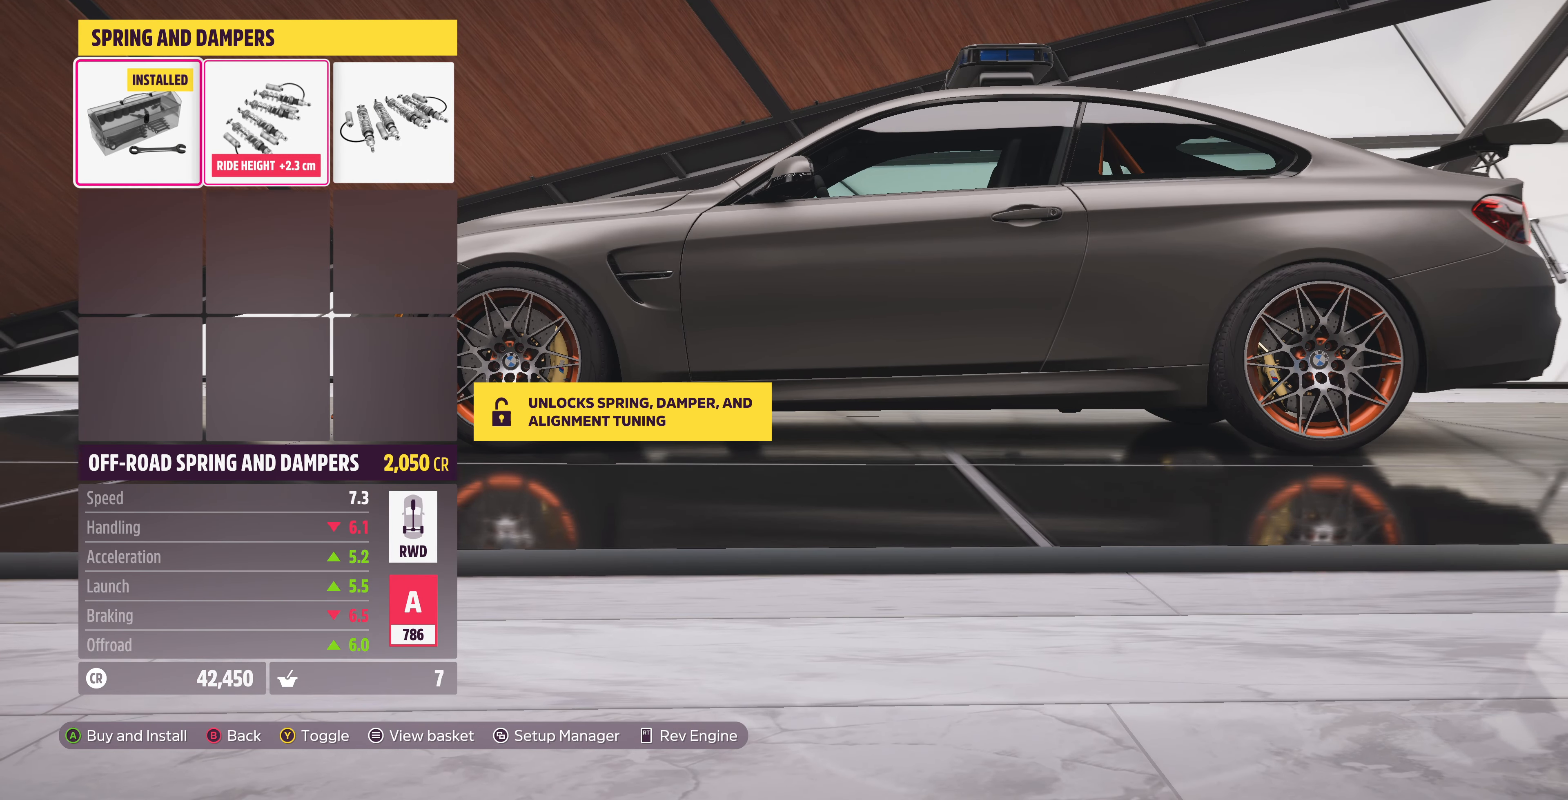
{"buttons": [], "left_stick": "center", "right_stick": "center", "events": [[200, "CIRCLE", "down"], [400, "CIRCLE", "up"]]}
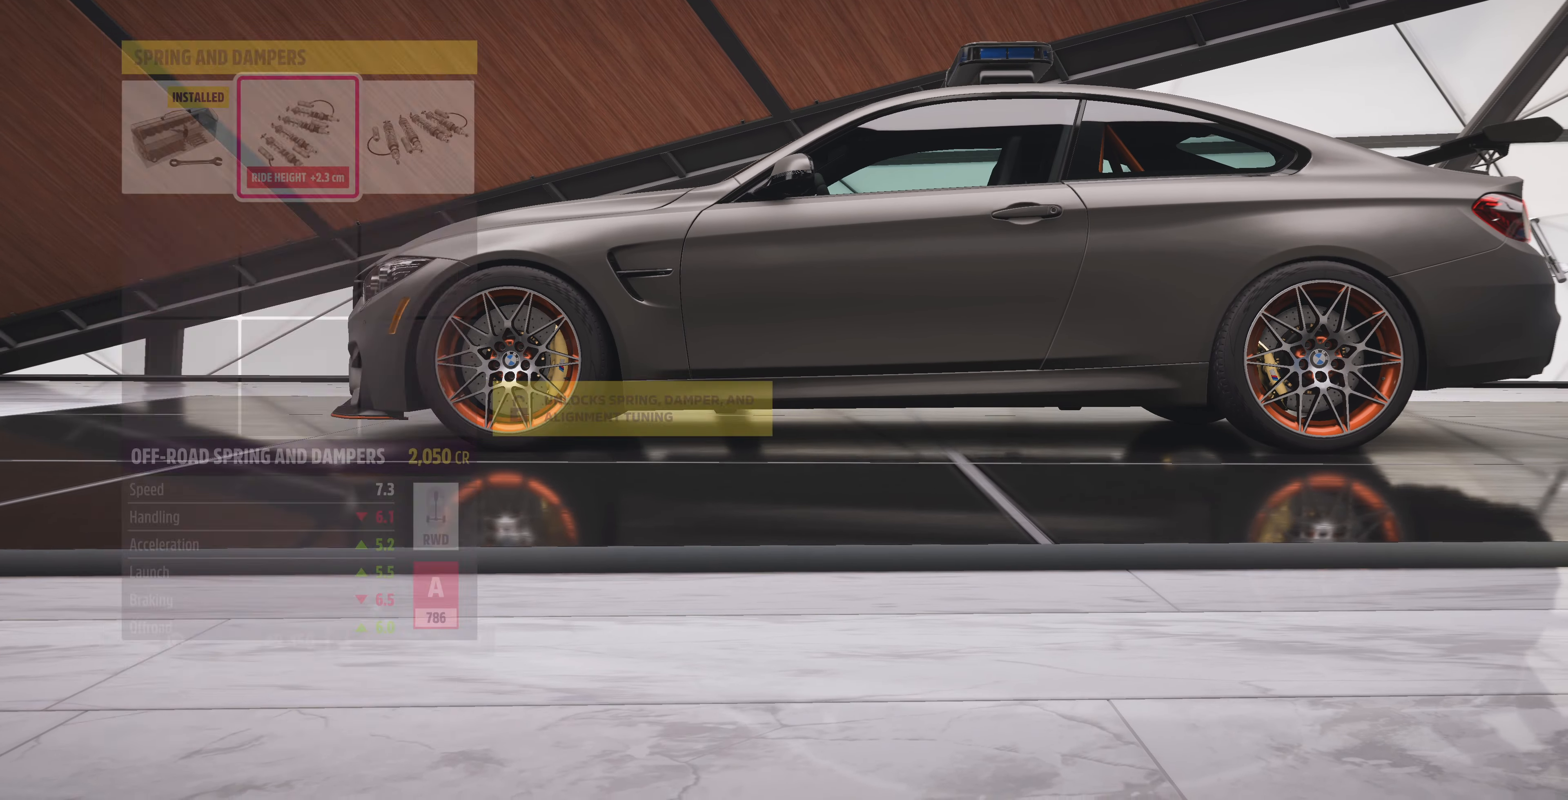
{"buttons": ["DPAD_DOWN"], "left_stick": "center", "right_stick": "center", "events": [[466, "DPAD_DOWN", "down"]]}
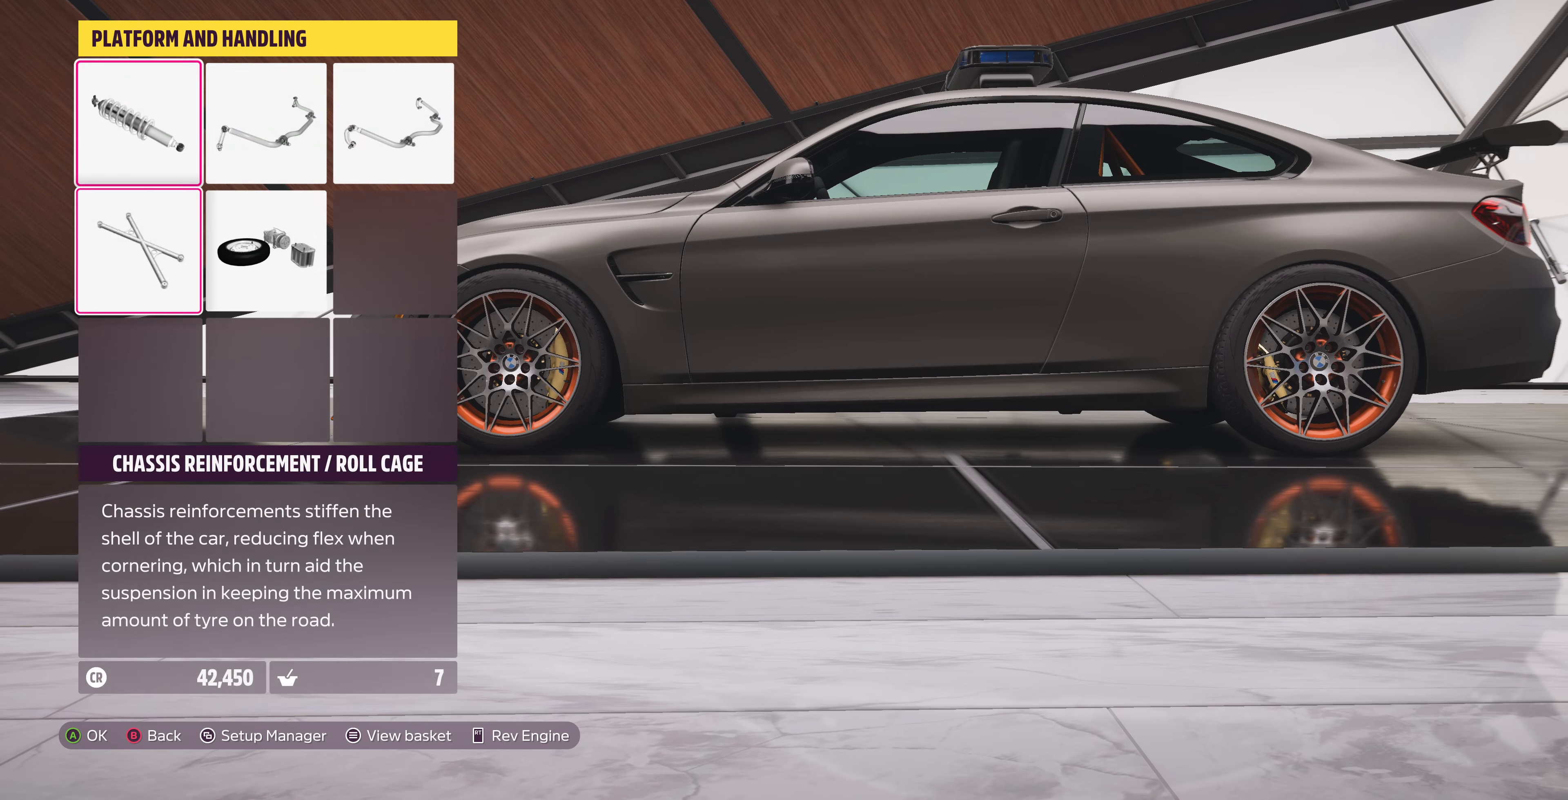
{"buttons": [], "left_stick": "center", "right_stick": "center", "events": [[66, "DPAD_DOWN", "up"], [300, "CROSS", "down"], [433, "CROSS", "up"]]}
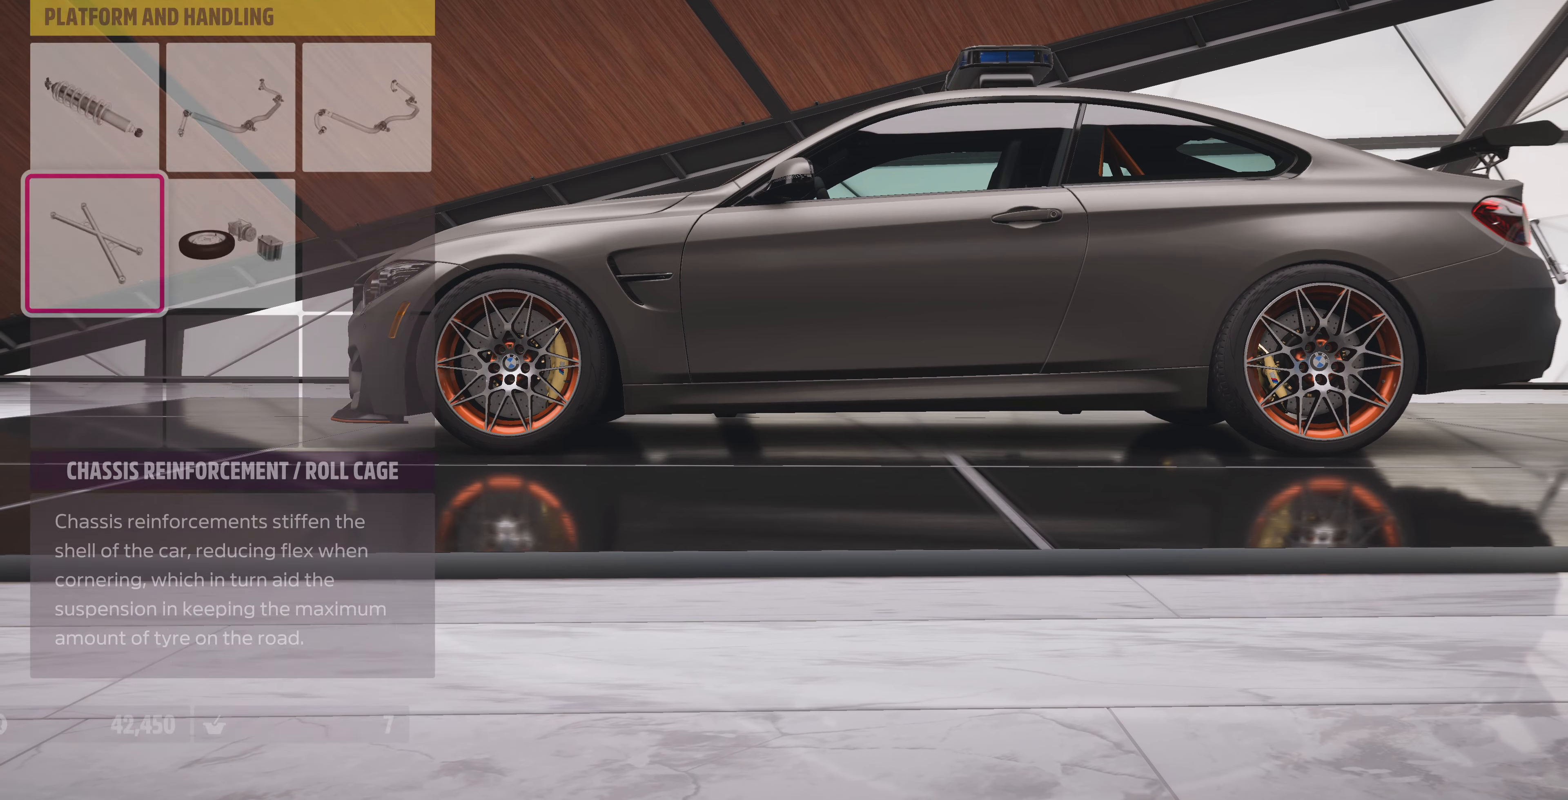
{"buttons": ["DPAD_RIGHT"], "left_stick": "center", "right_stick": "center", "events": [[500, "DPAD_RIGHT", "down"]]}
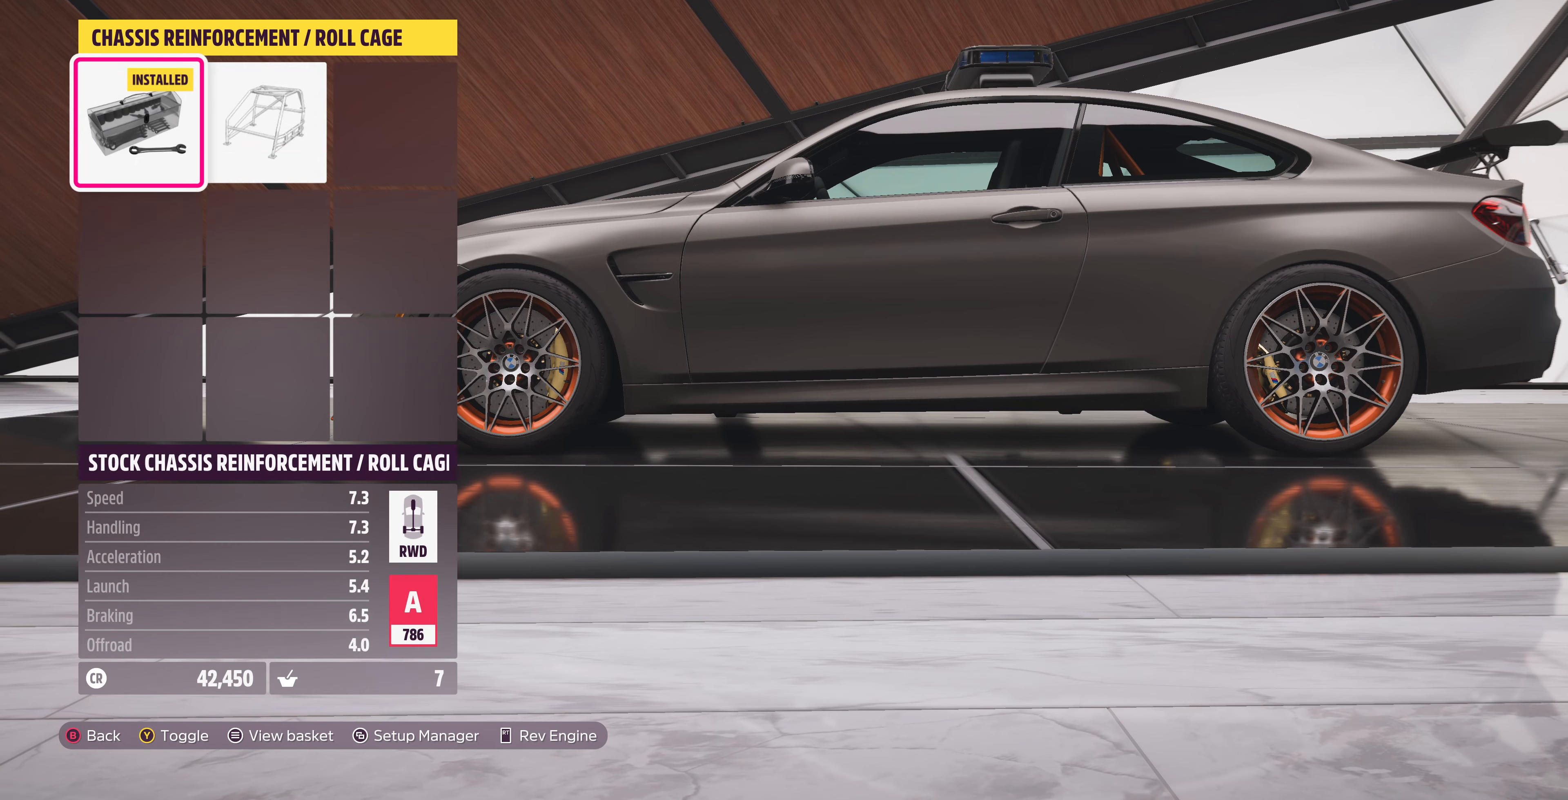
{"buttons": [], "left_stick": "center", "right_stick": "center", "events": [[166, "DPAD_RIGHT", "up"], [400, "DPAD_LEFT", "down"], [500, "DPAD_LEFT", "up"]]}
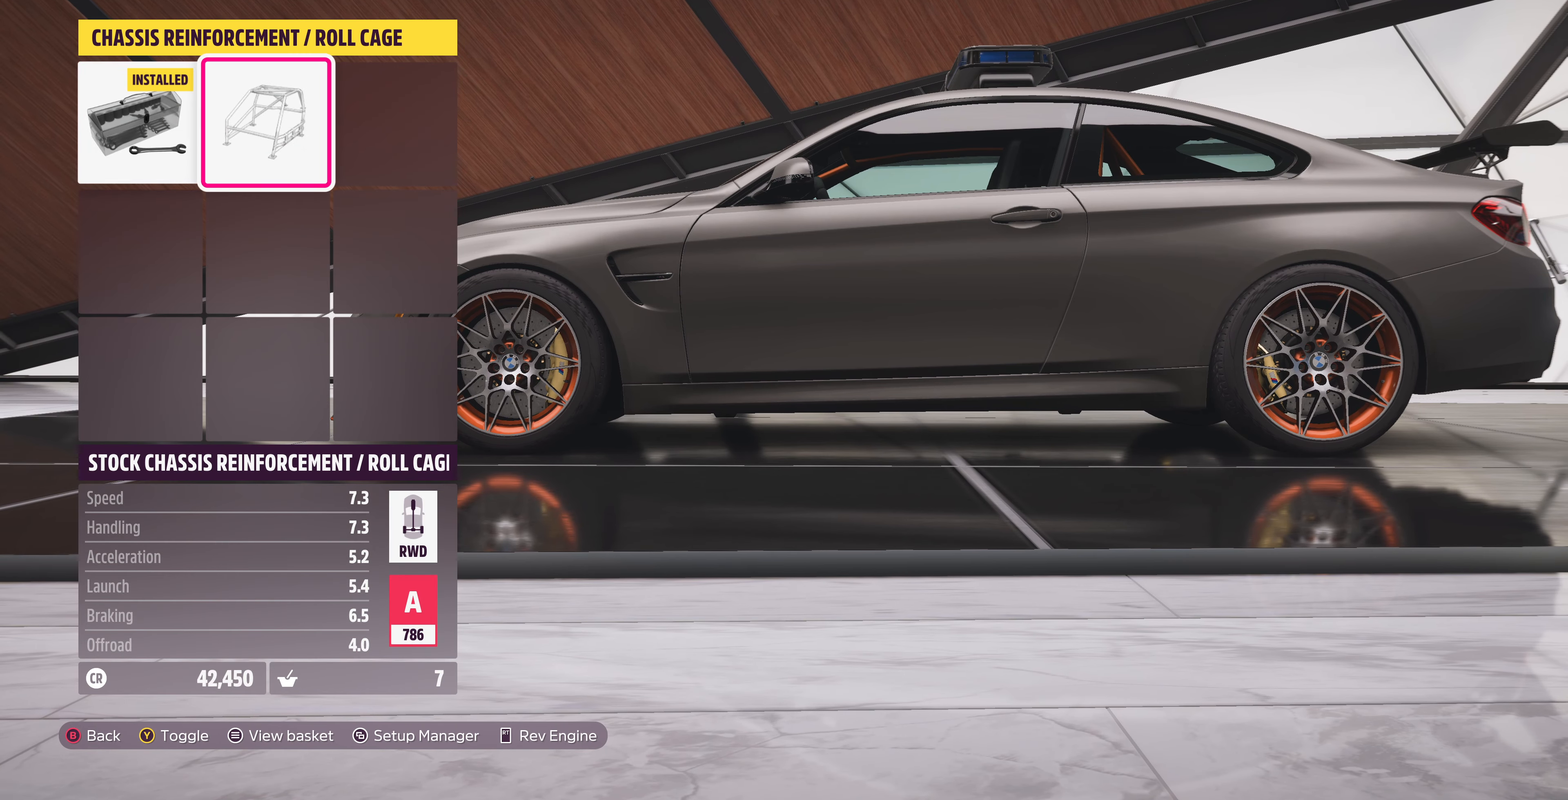
{"buttons": [], "left_stick": "center", "right_stick": "center", "events": [[300, "DPAD_RIGHT", "down"], [400, "DPAD_RIGHT", "up"]]}
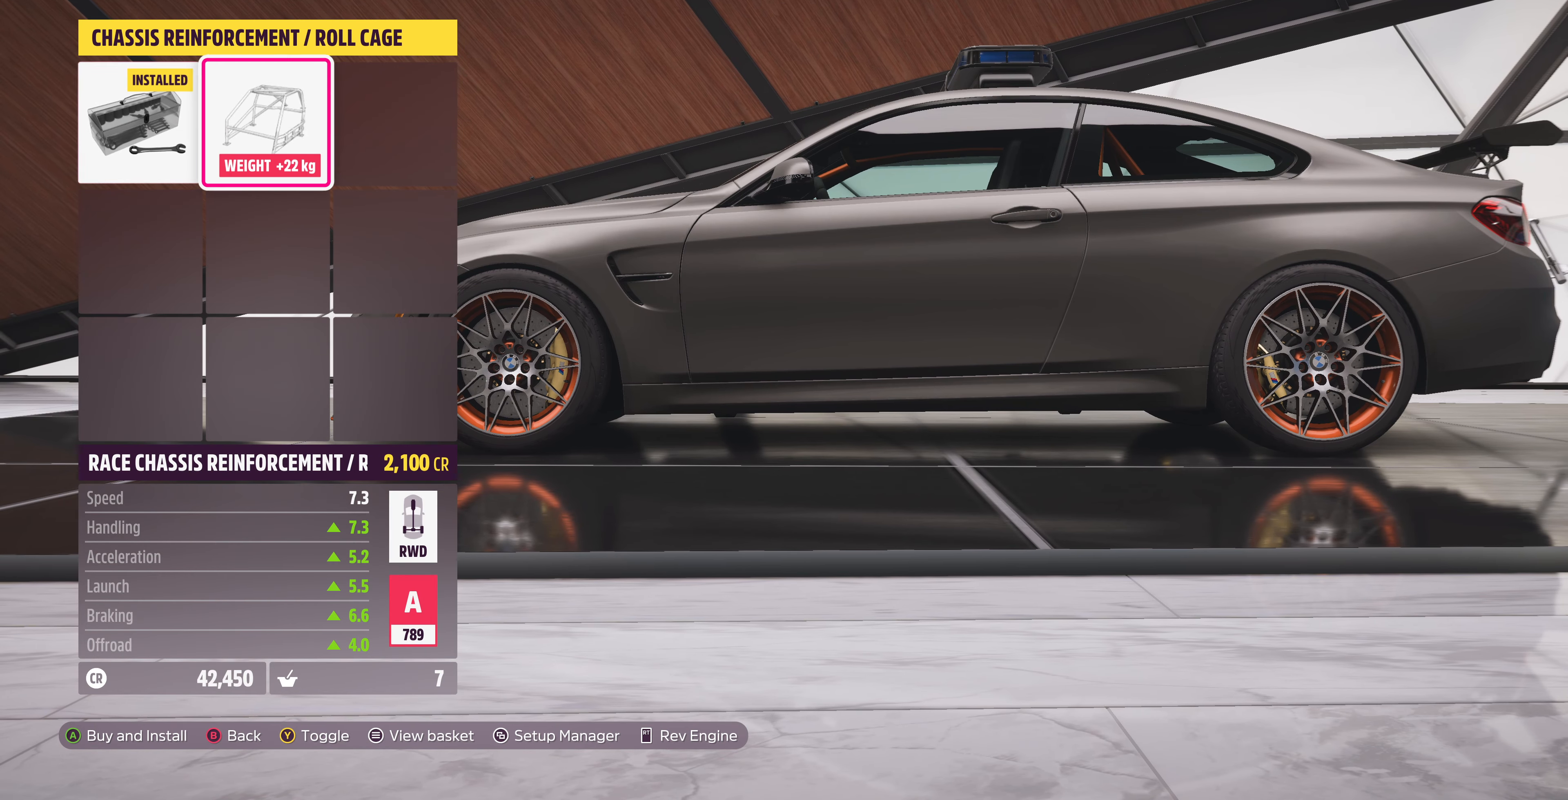
{"buttons": ["TRIANGLE"], "left_stick": "center", "right_stick": "center", "events": [[200, "right_stick", "left"], [400, "right_stick", "center"], [466, "TRIANGLE", "down"]]}
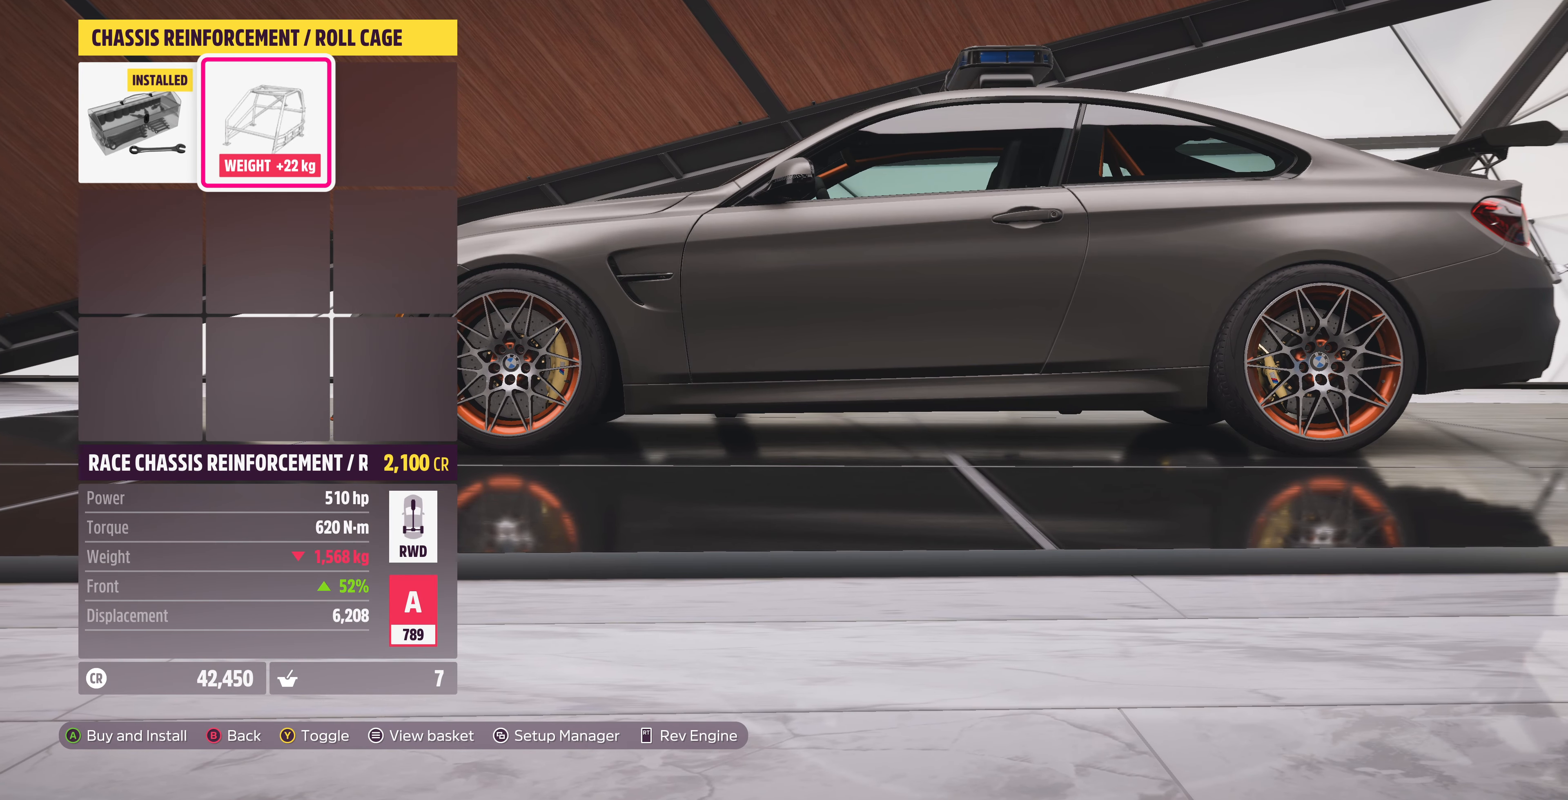
{"buttons": [], "left_stick": "center", "right_stick": "center", "events": [[100, "TRIANGLE", "up"], [233, "TRIANGLE", "down"], [333, "TRIANGLE", "up"]]}
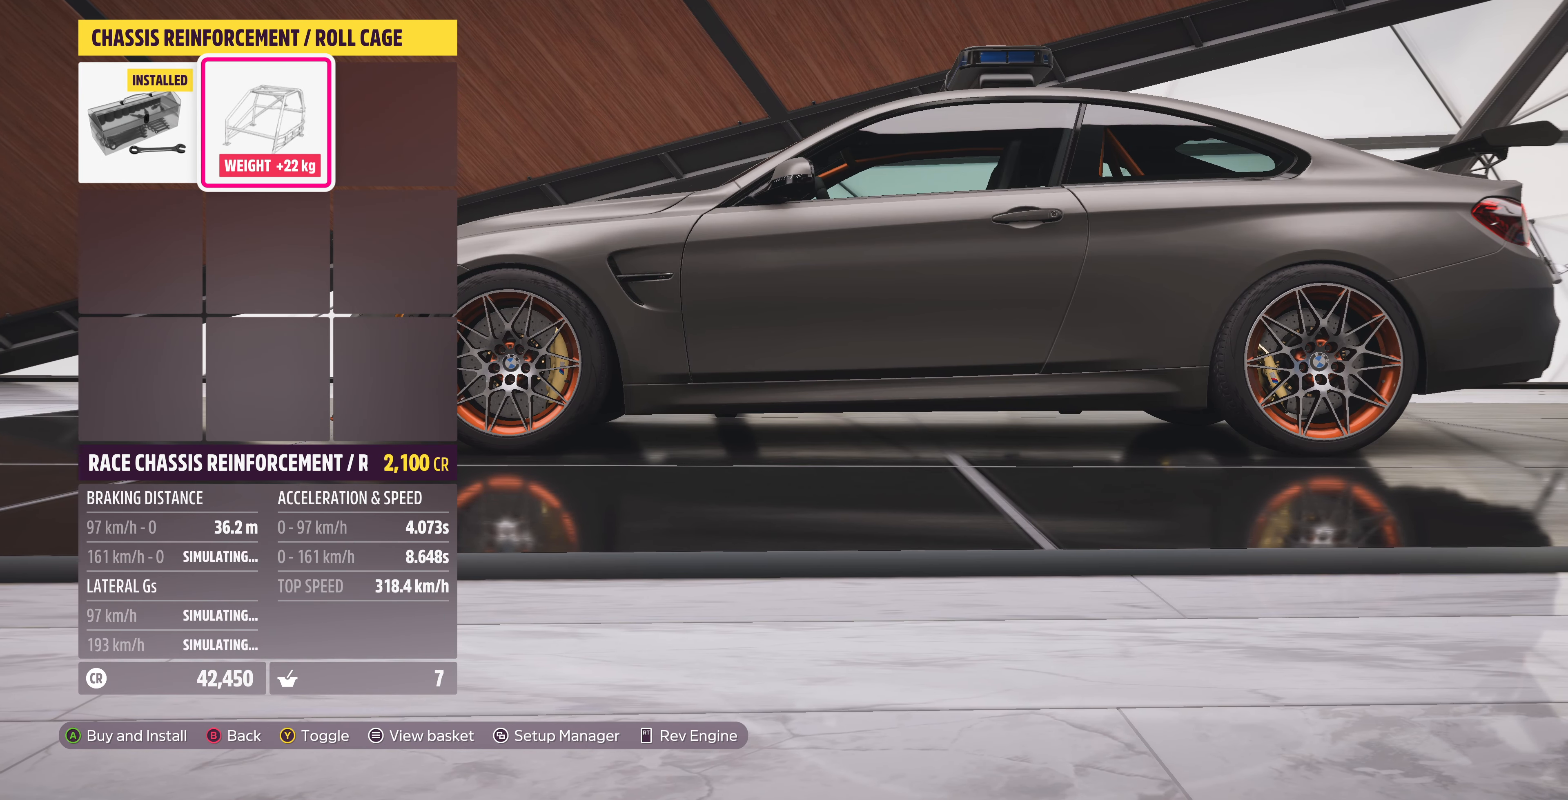
{"buttons": [], "left_stick": "center", "right_stick": "center", "events": [[300, "DPAD_LEFT", "down"], [433, "DPAD_LEFT", "up"]]}
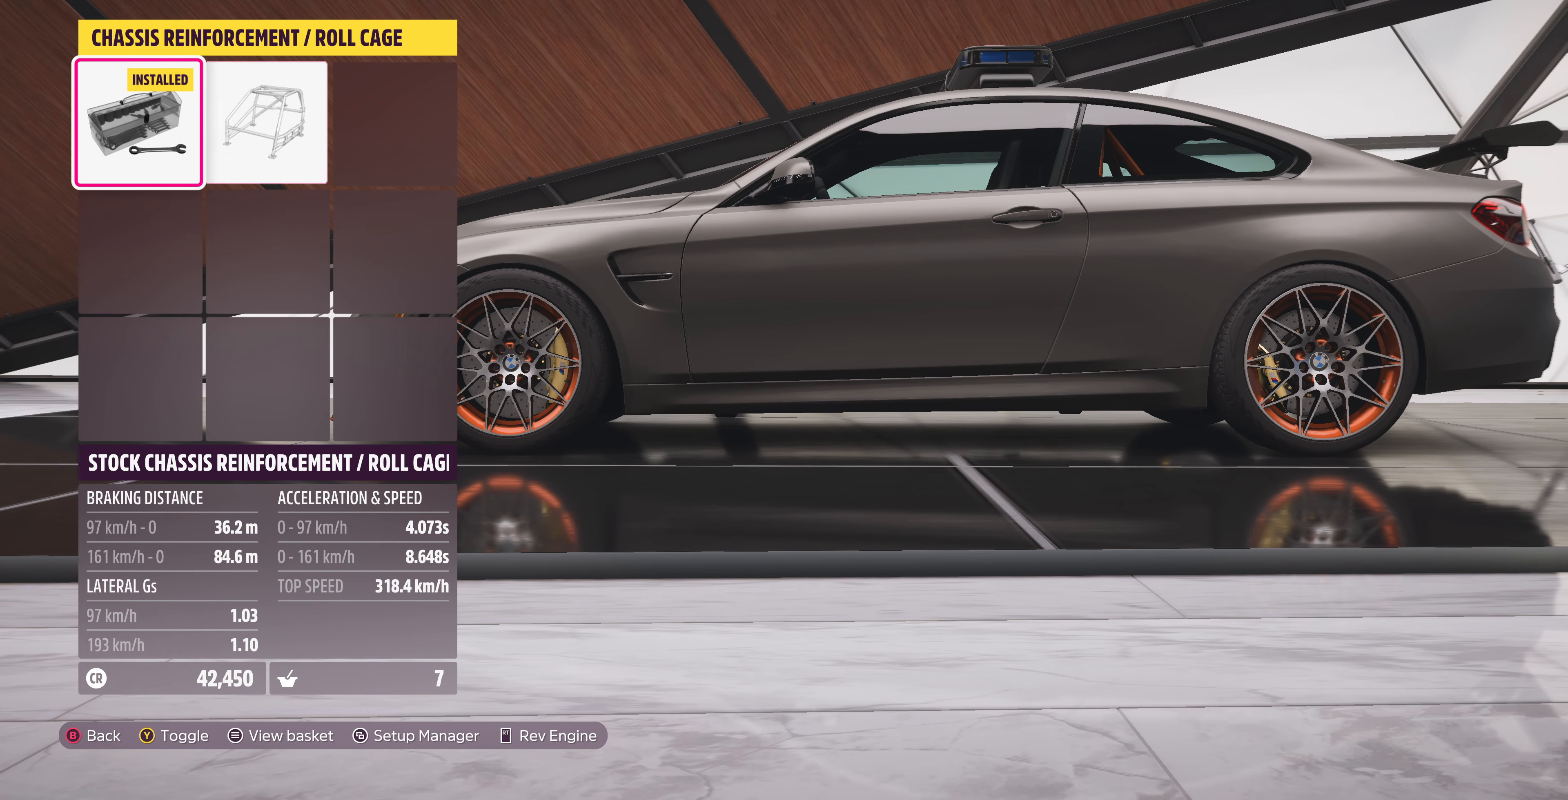
{"buttons": [], "left_stick": "center", "right_stick": "center", "events": []}
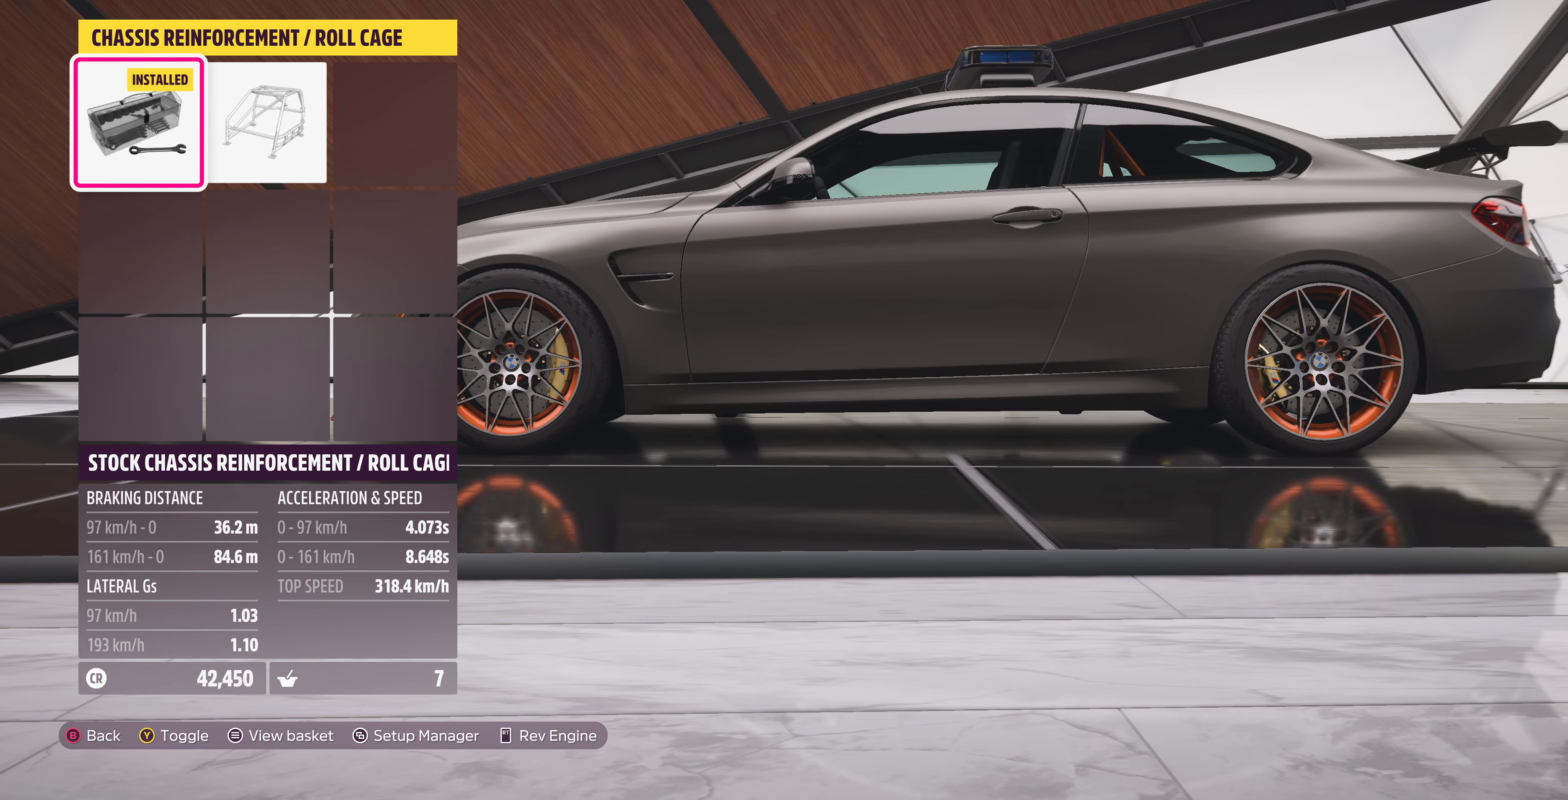
{"buttons": [], "left_stick": "center", "right_stick": "center", "events": []}
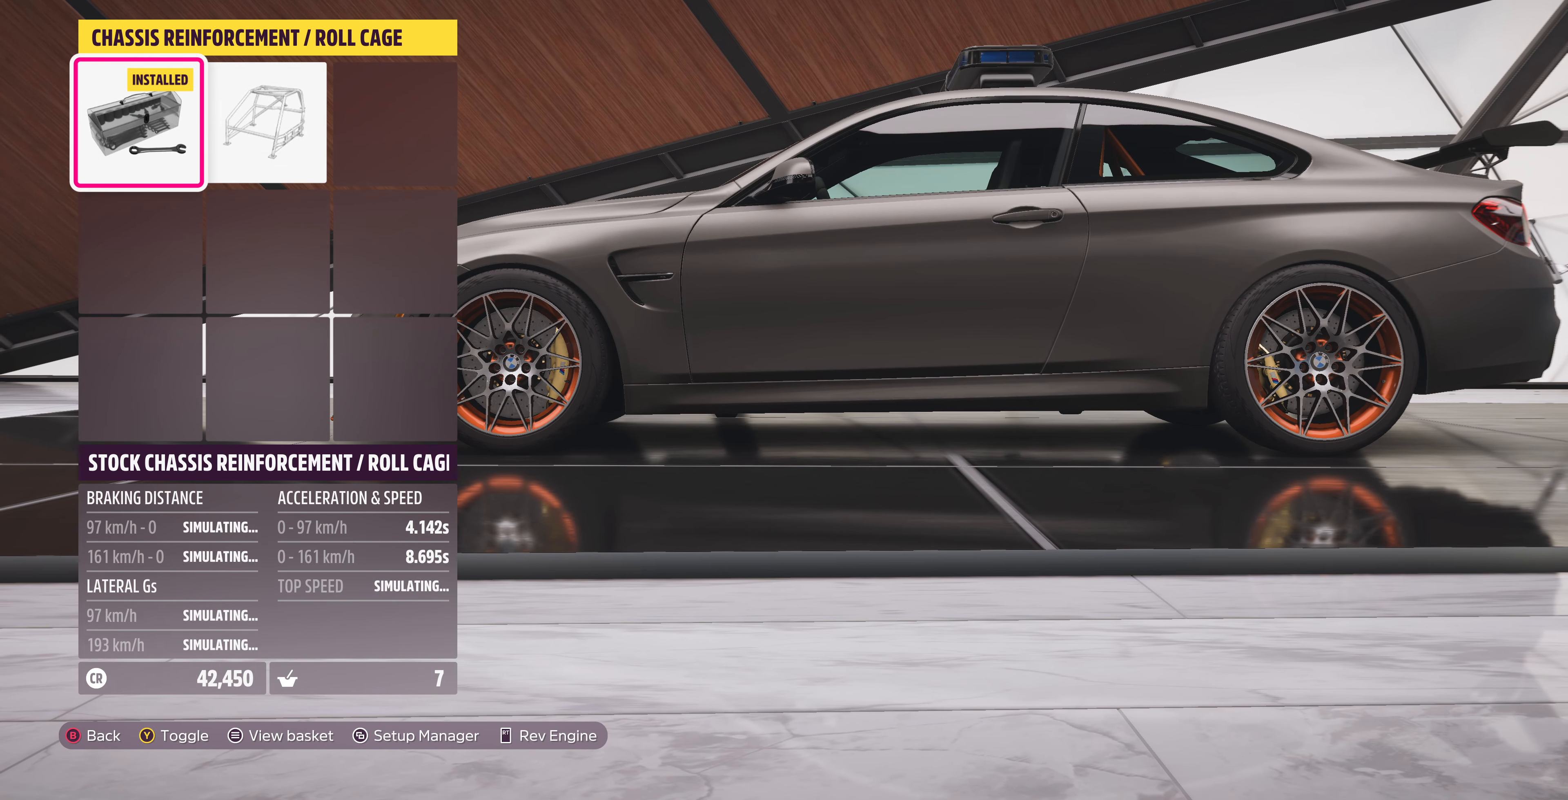
{"buttons": [], "left_stick": "center", "right_stick": "center", "events": [[366, "DPAD_RIGHT", "down"], [466, "DPAD_RIGHT", "up"]]}
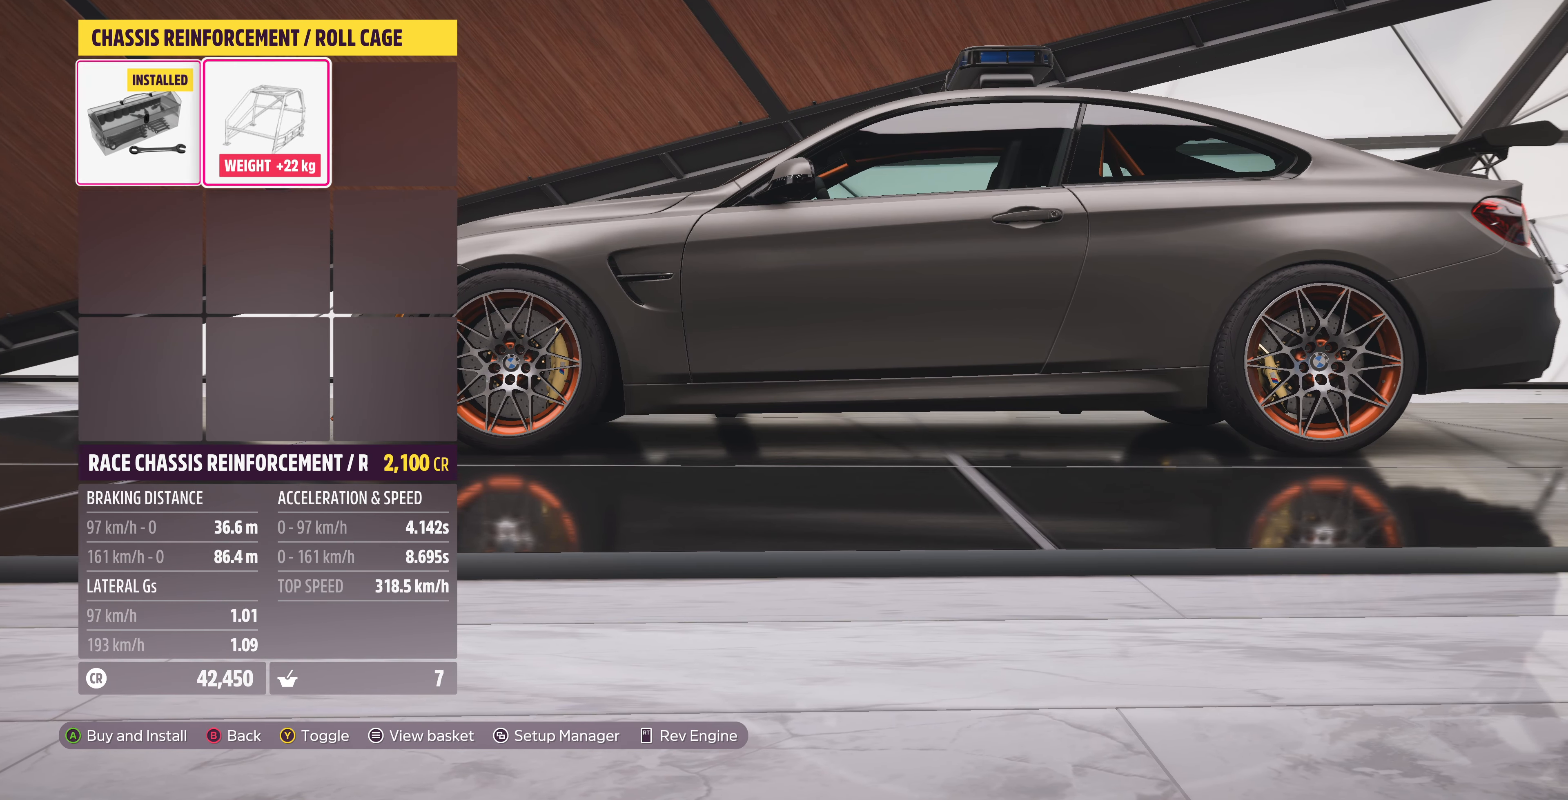
{"buttons": [], "left_stick": "center", "right_stick": "center", "events": []}
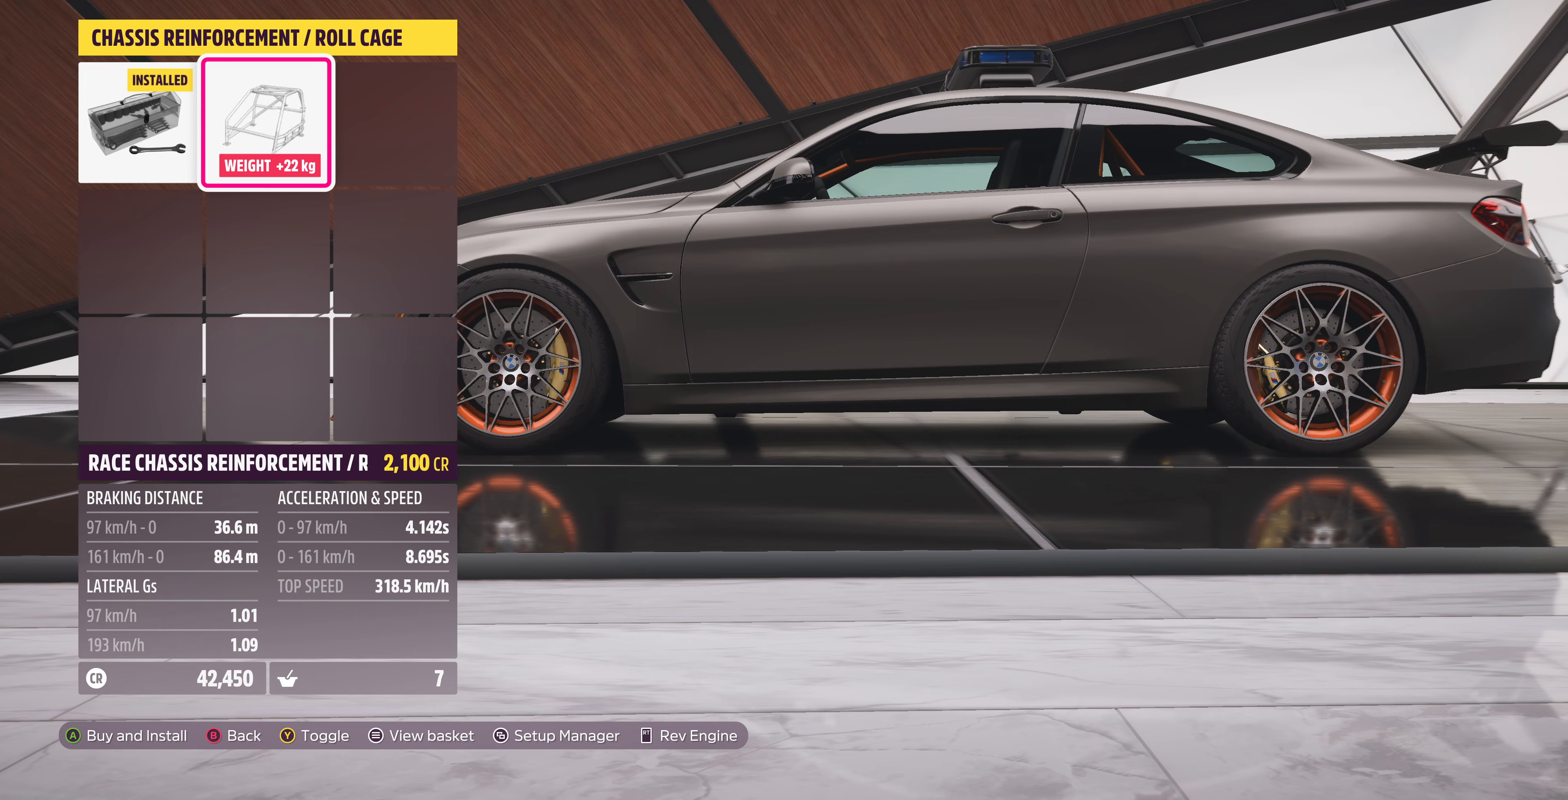
{"buttons": [], "left_stick": "center", "right_stick": "center", "events": []}
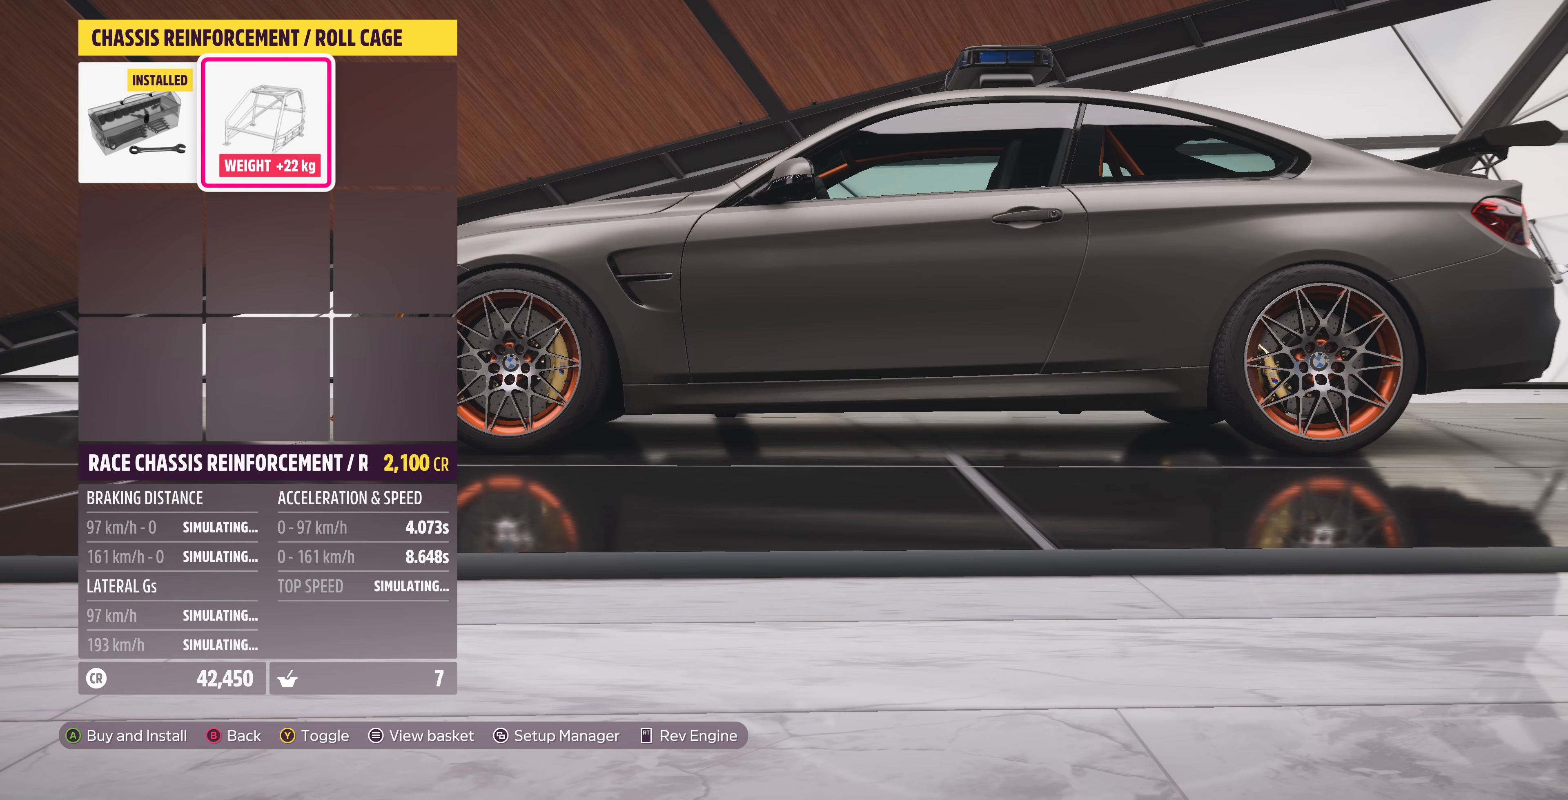
{"buttons": [], "left_stick": "center", "right_stick": "center", "events": [[400, "TRIANGLE", "down"], [467, "TRIANGLE", "up"]]}
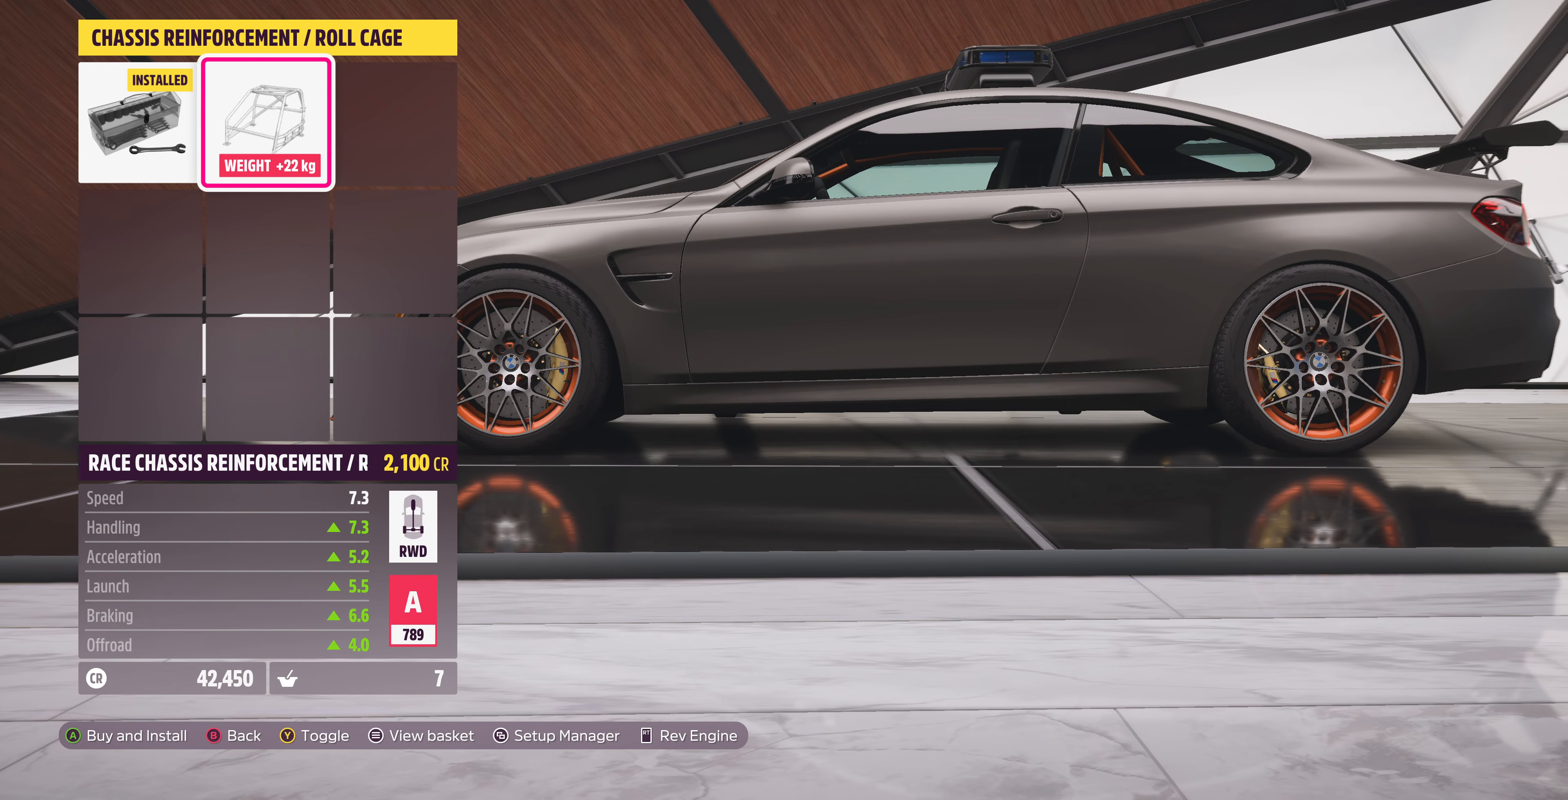
{"buttons": [], "left_stick": "center", "right_stick": "left", "events": [[500, "right_stick", "left"]]}
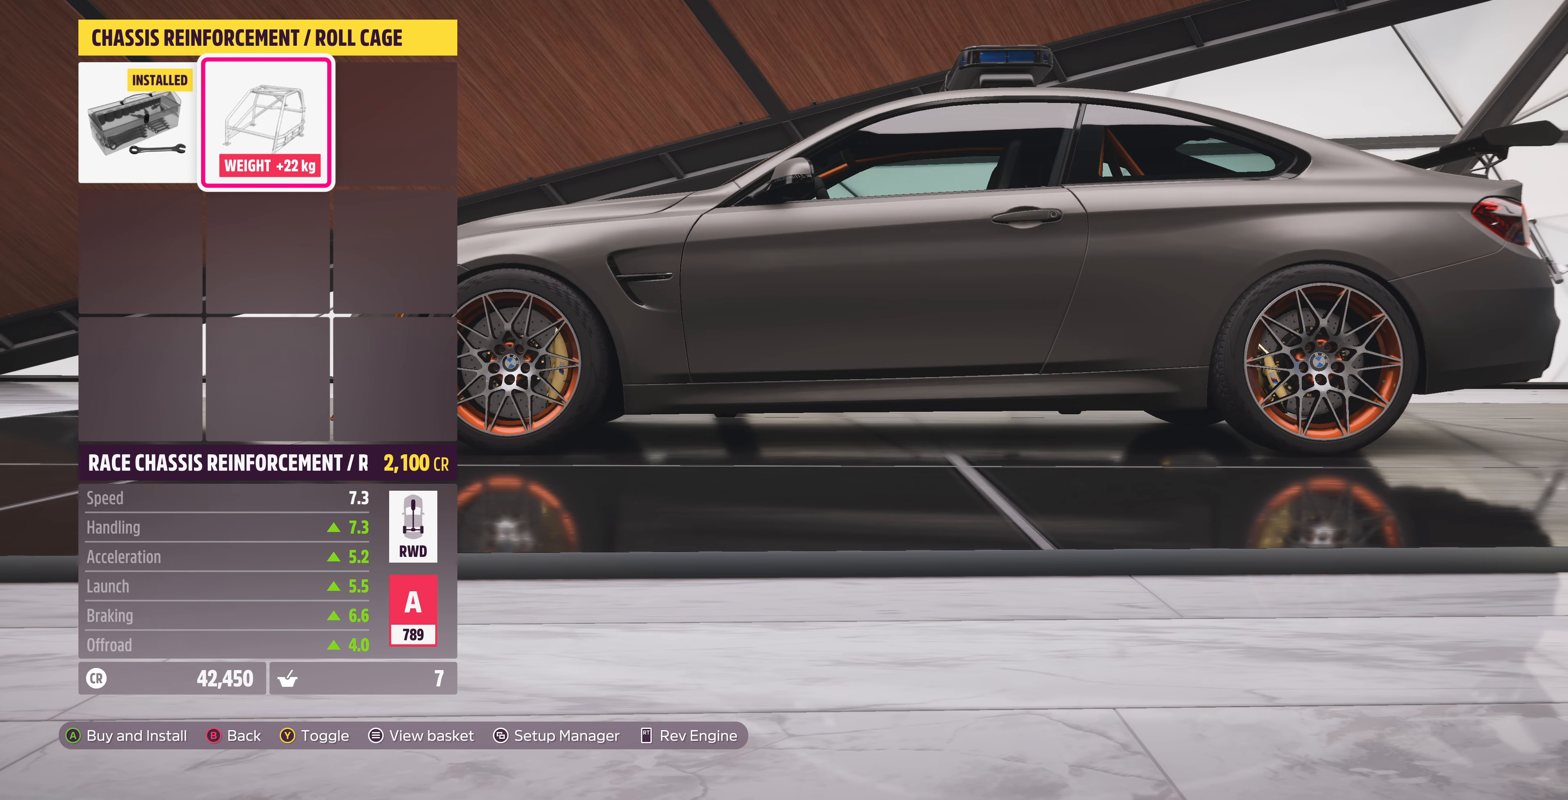
{"buttons": ["CROSS"], "left_stick": "center", "right_stick": "center", "events": [[300, "right_stick", "center"], [400, "CROSS", "down"]]}
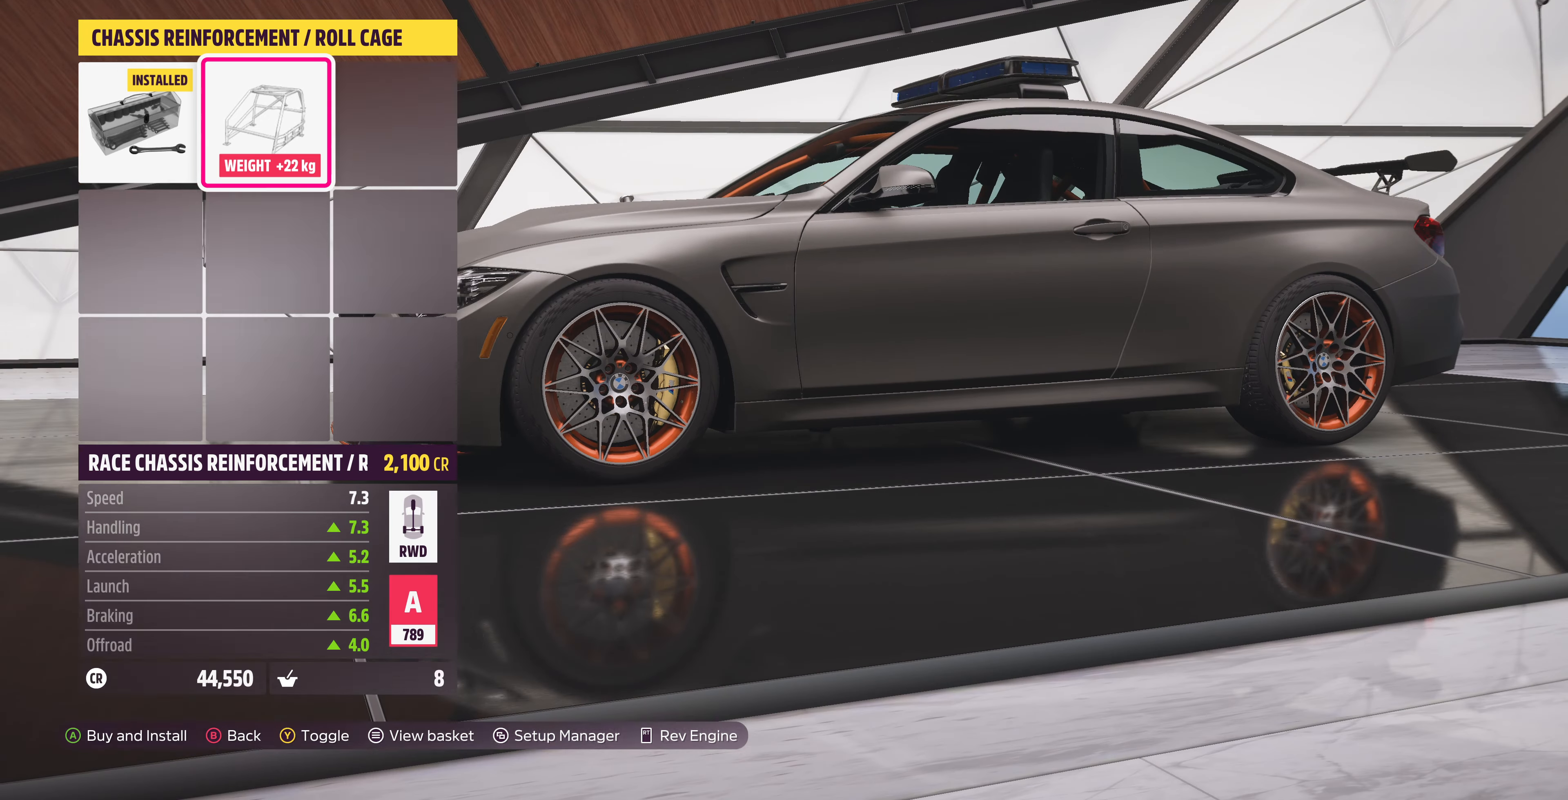
{"buttons": [], "left_stick": "center", "right_stick": "center", "events": [[34, "CROSS", "up"]]}
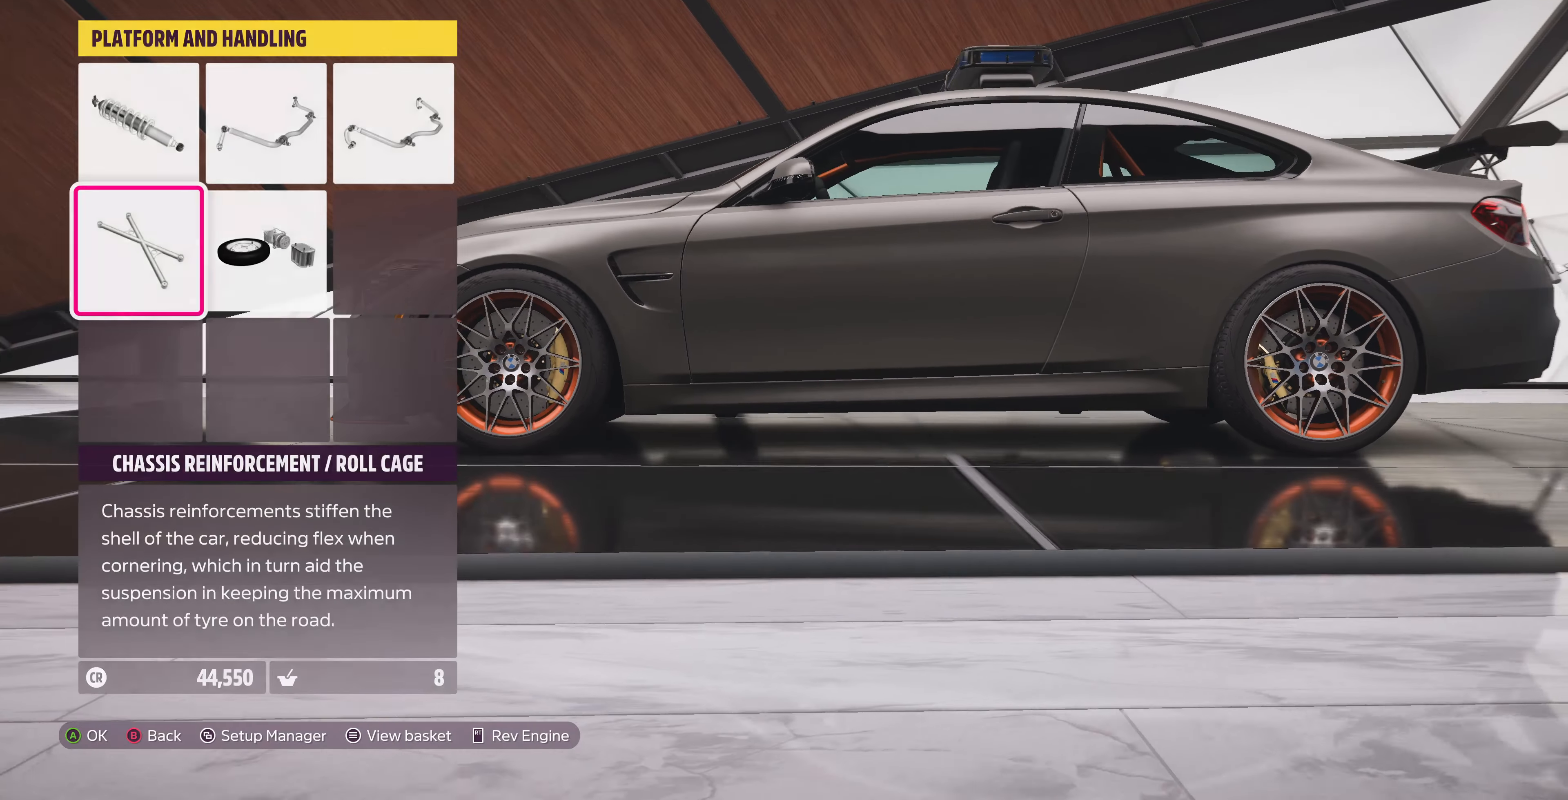
{"buttons": ["DPAD_RIGHT"], "left_stick": "center", "right_stick": "center", "events": [[400, "DPAD_RIGHT", "down"]]}
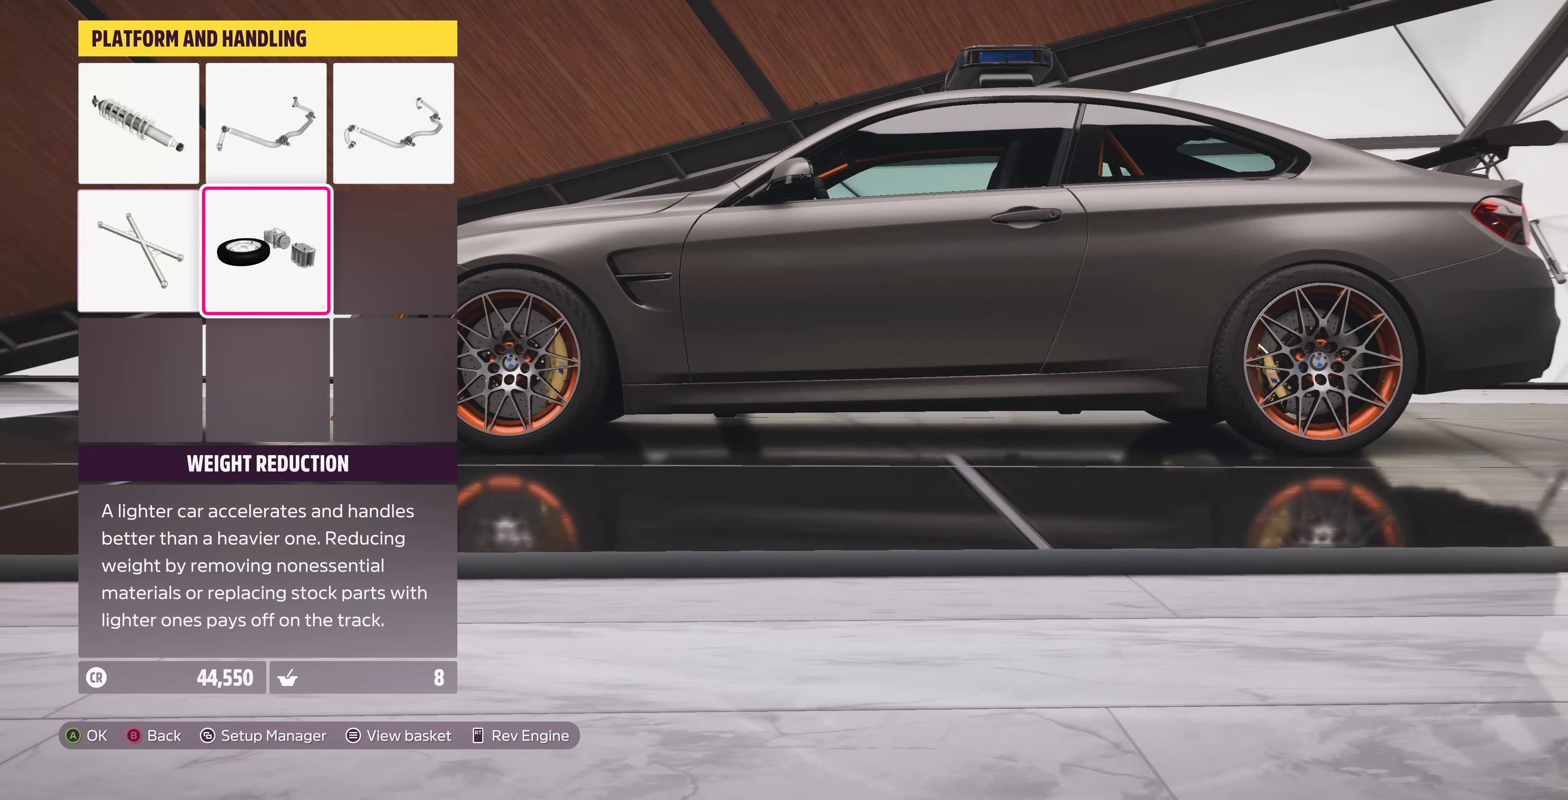
{"buttons": [], "left_stick": "center", "right_stick": "center", "events": [[34, "DPAD_RIGHT", "up"], [67, "CROSS", "down"], [134, "CROSS", "up"]]}
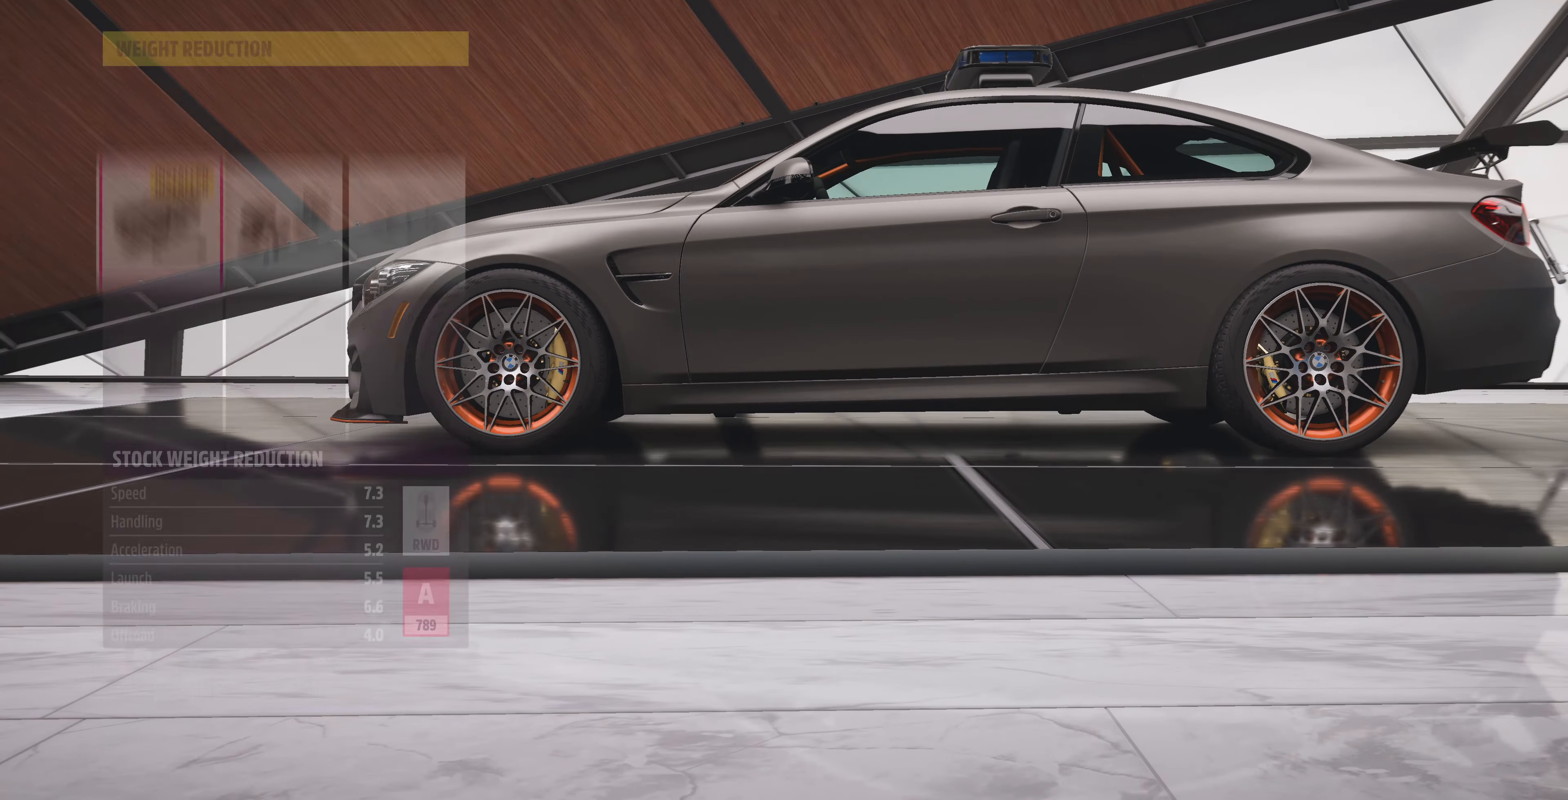
{"buttons": ["DPAD_RIGHT"], "left_stick": "center", "right_stick": "center", "events": [[434, "DPAD_RIGHT", "down"]]}
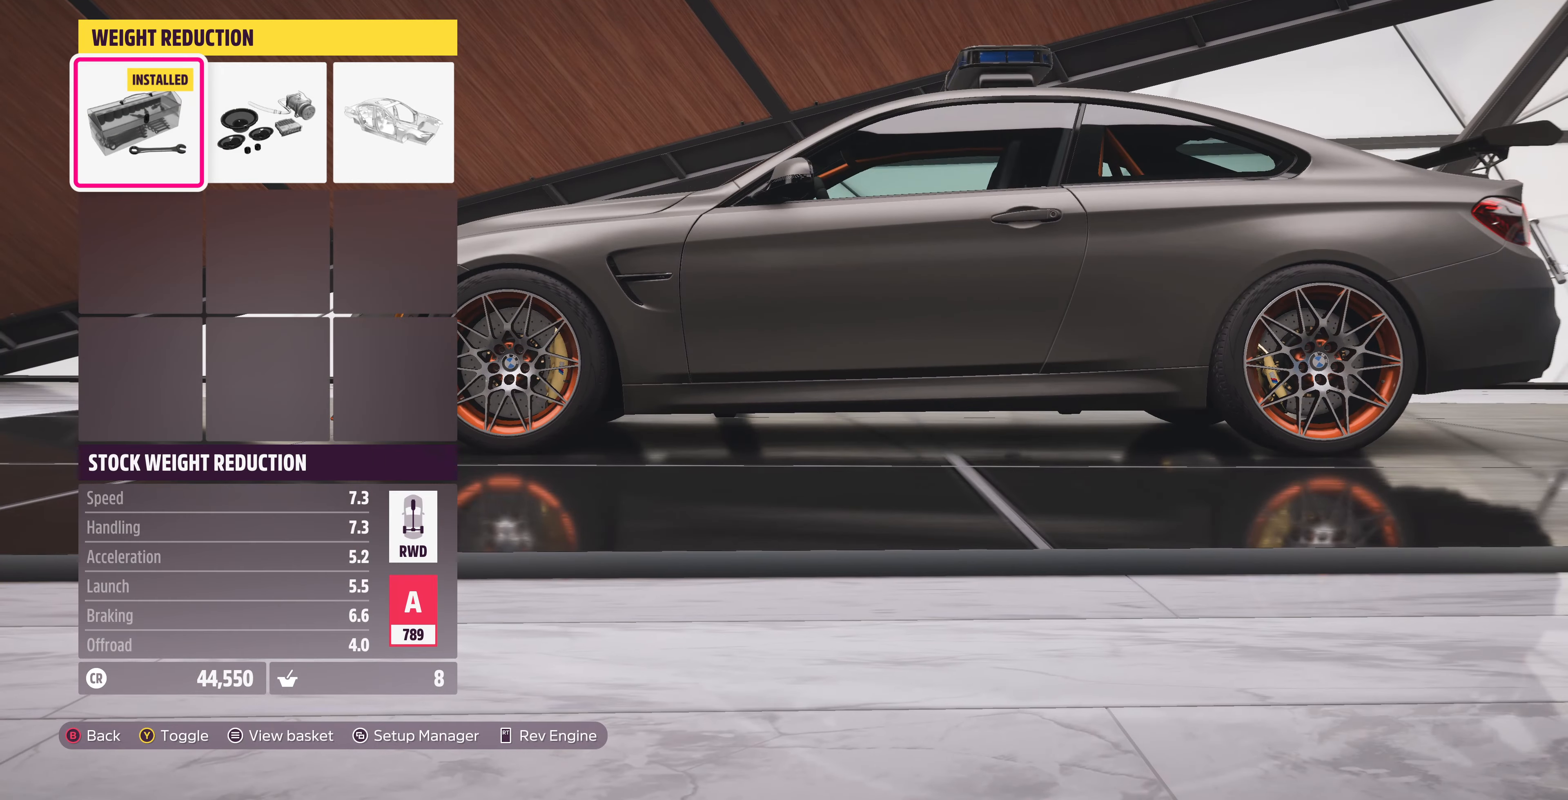
{"buttons": ["DPAD_RIGHT"], "left_stick": "center", "right_stick": "center", "events": [[67, "DPAD_RIGHT", "up"], [500, "DPAD_RIGHT", "down"]]}